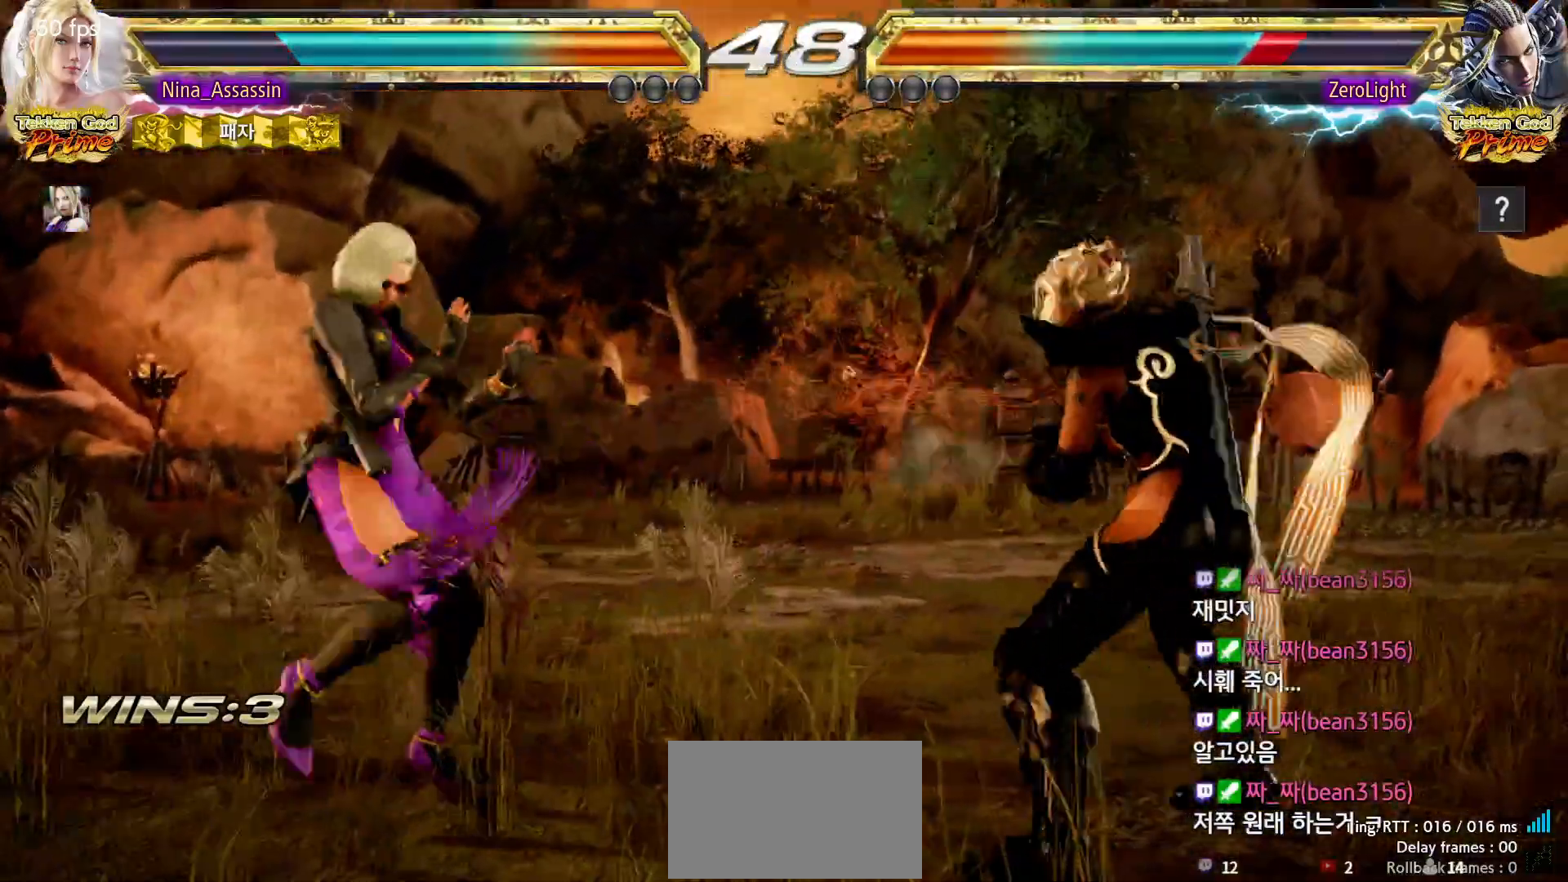
Gameplay with a controller (arcade stick); each line is a JSON object with the inputs held at the frame after it. "events" lists button and stick changes between this image and that frame as [ms after this image, input, new state], when the widget could be followed in between. Not read: L3 R3.
{"buttons": [], "left_stick": "left", "events": [[17, "TRIANGLE", "up"], [183, "left_stick", "center"], [250, "left_stick", "left"]]}
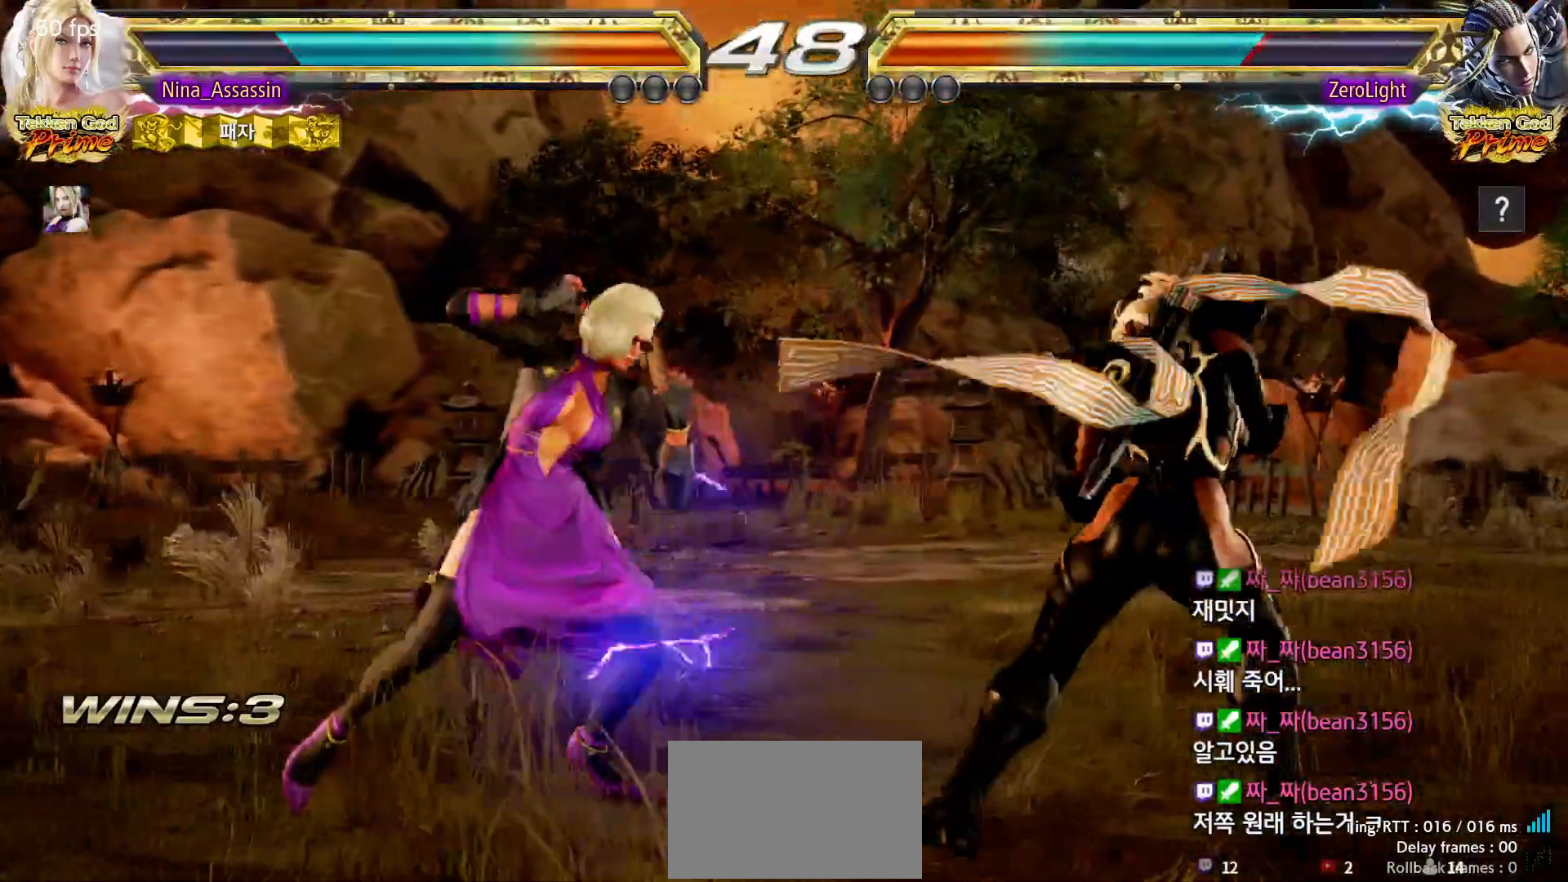
{"buttons": [], "left_stick": "left", "events": []}
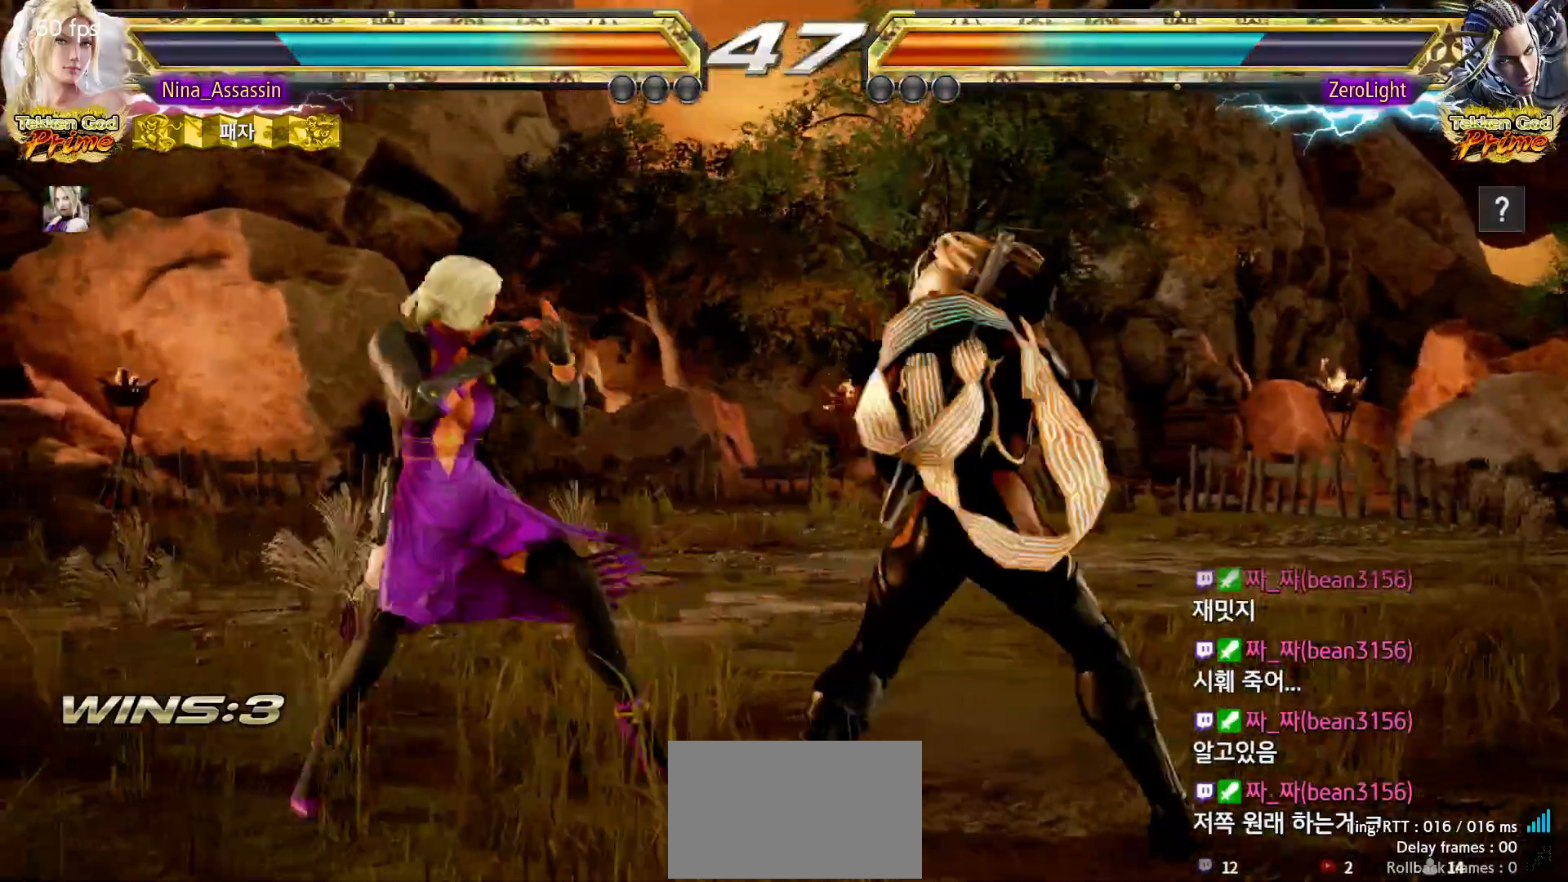
{"buttons": [], "left_stick": "center", "events": [[67, "left_stick", "down-right"], [83, "CIRCLE", "down"], [150, "CIRCLE", "up"], [200, "left_stick", "center"], [350, "left_stick", "left"], [500, "left_stick", "center"]]}
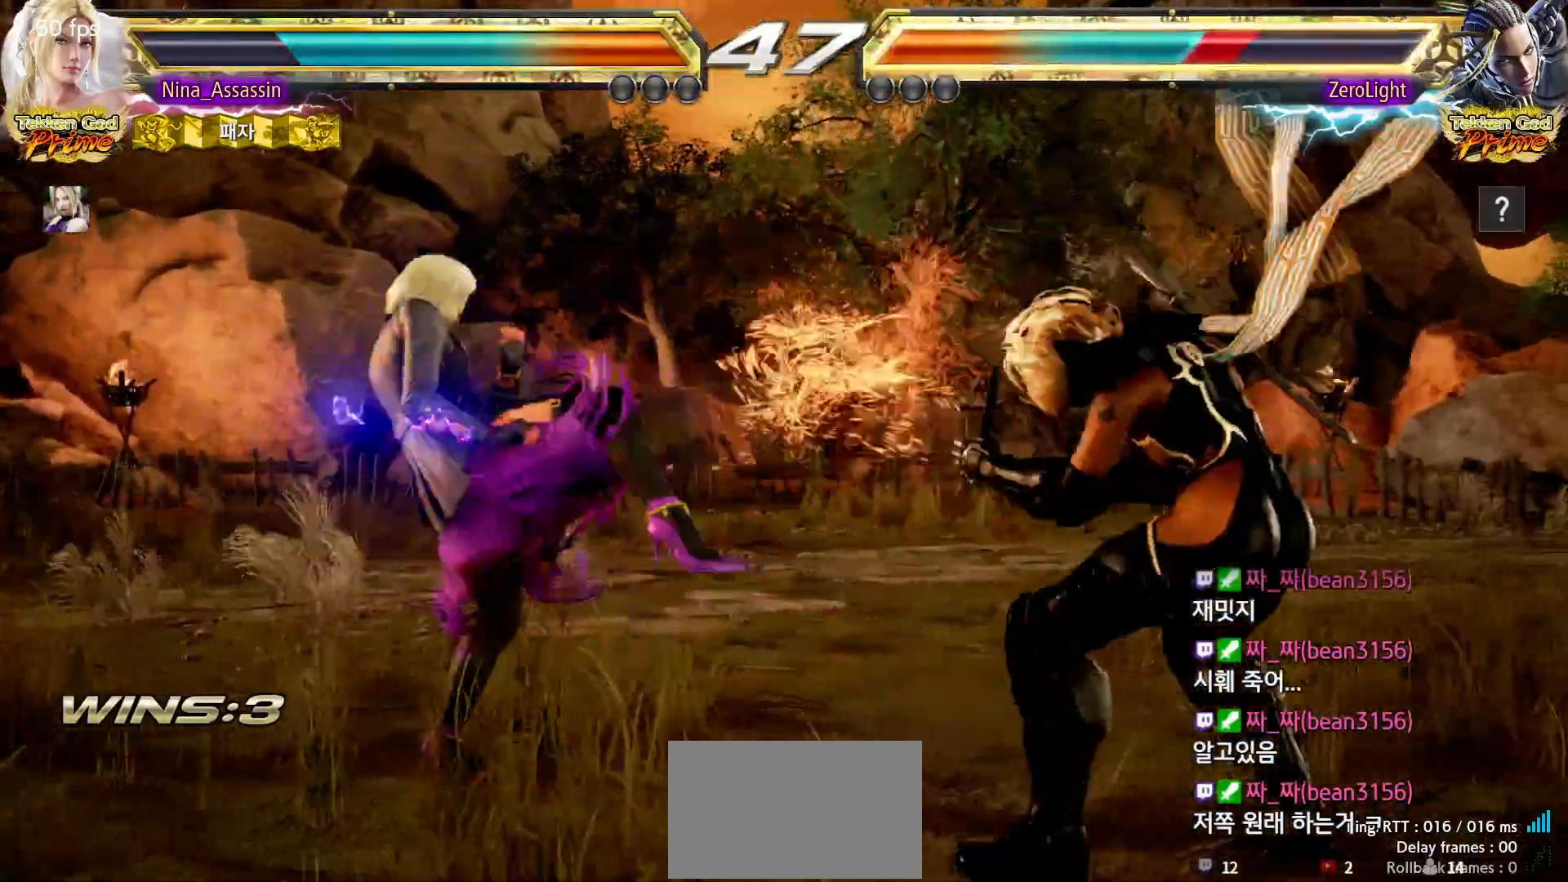
{"buttons": [], "left_stick": "left", "events": [[100, "left_stick", "down"], [150, "left_stick", "center"], [350, "left_stick", "left"], [417, "left_stick", "center"], [467, "left_stick", "left"]]}
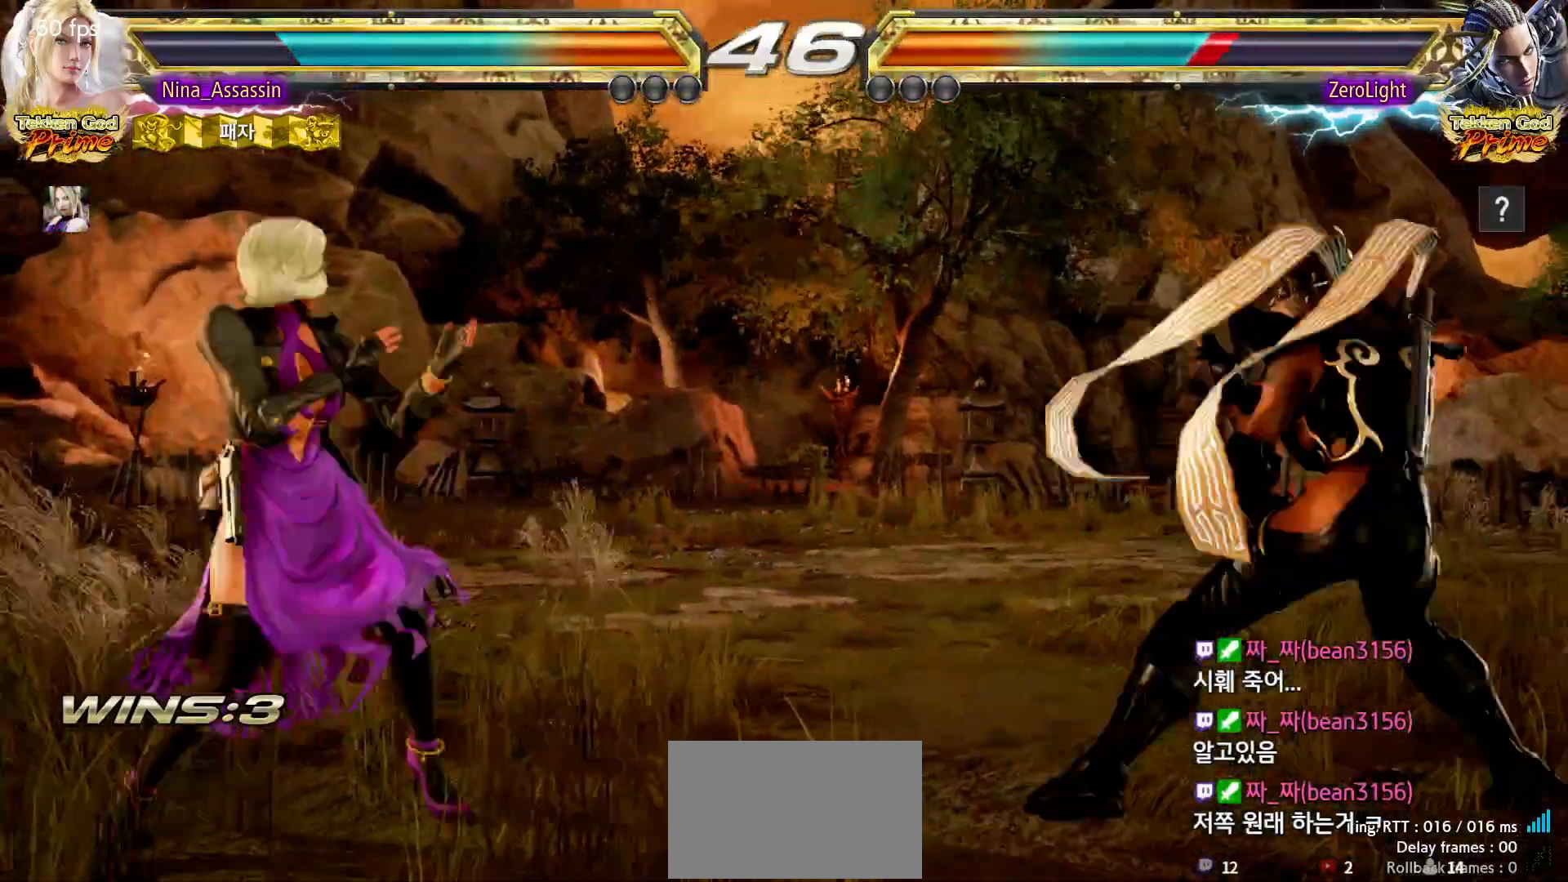
{"buttons": [], "left_stick": "center", "events": [[367, "left_stick", "down"], [417, "left_stick", "center"]]}
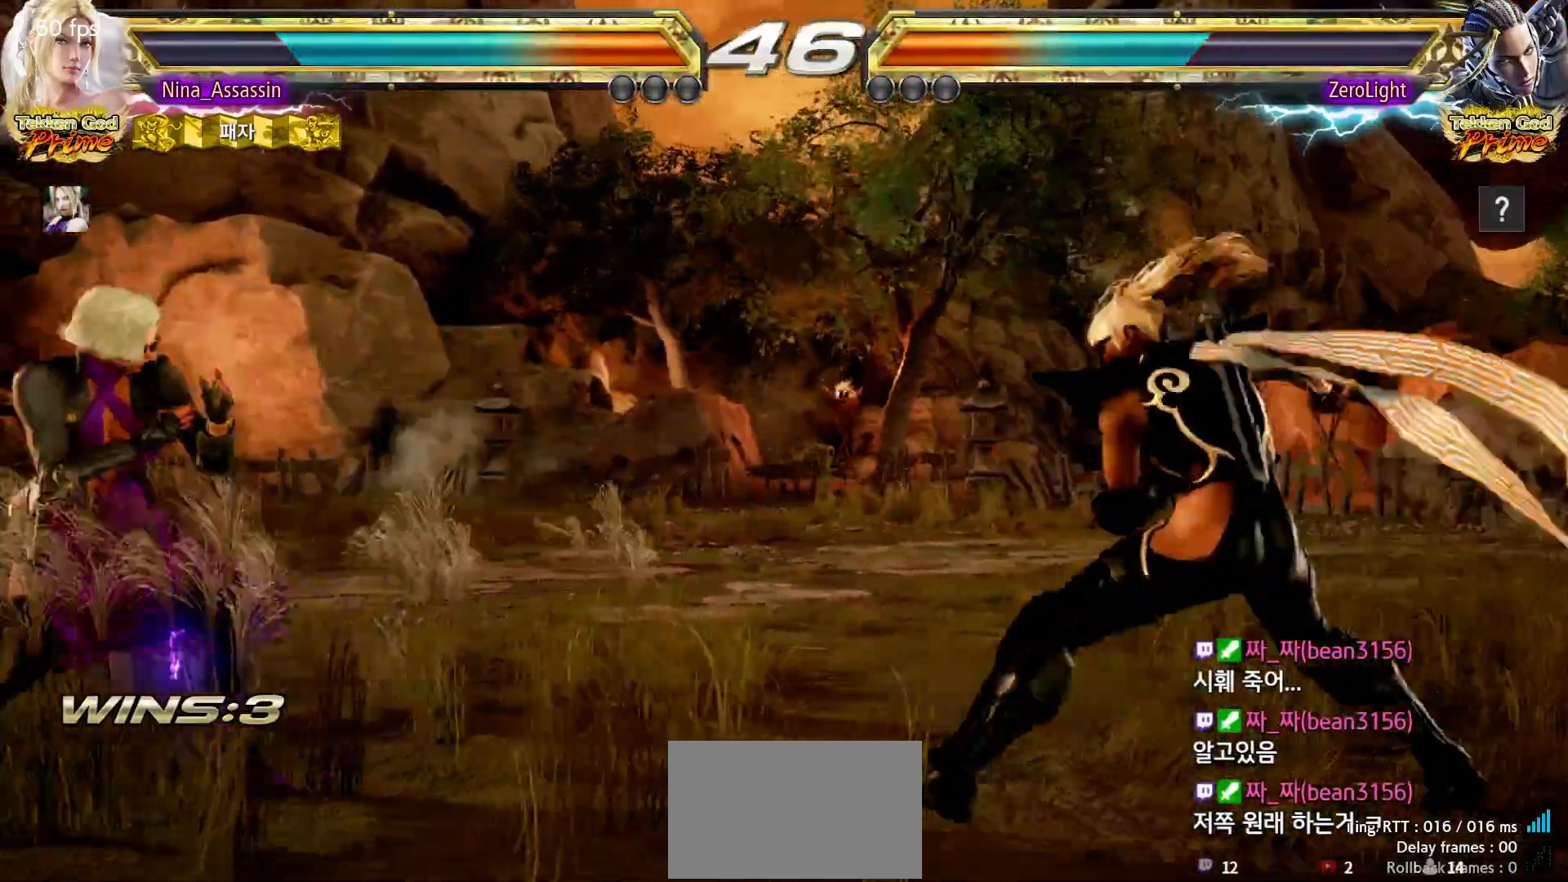
{"buttons": ["SQUARE"], "left_stick": "down-right", "events": [[33, "left_stick", "right"], [100, "left_stick", "center"], [183, "left_stick", "right"], [233, "left_stick", "center"], [283, "left_stick", "left"], [333, "left_stick", "center"], [450, "left_stick", "down-right"], [467, "SQUARE", "down"]]}
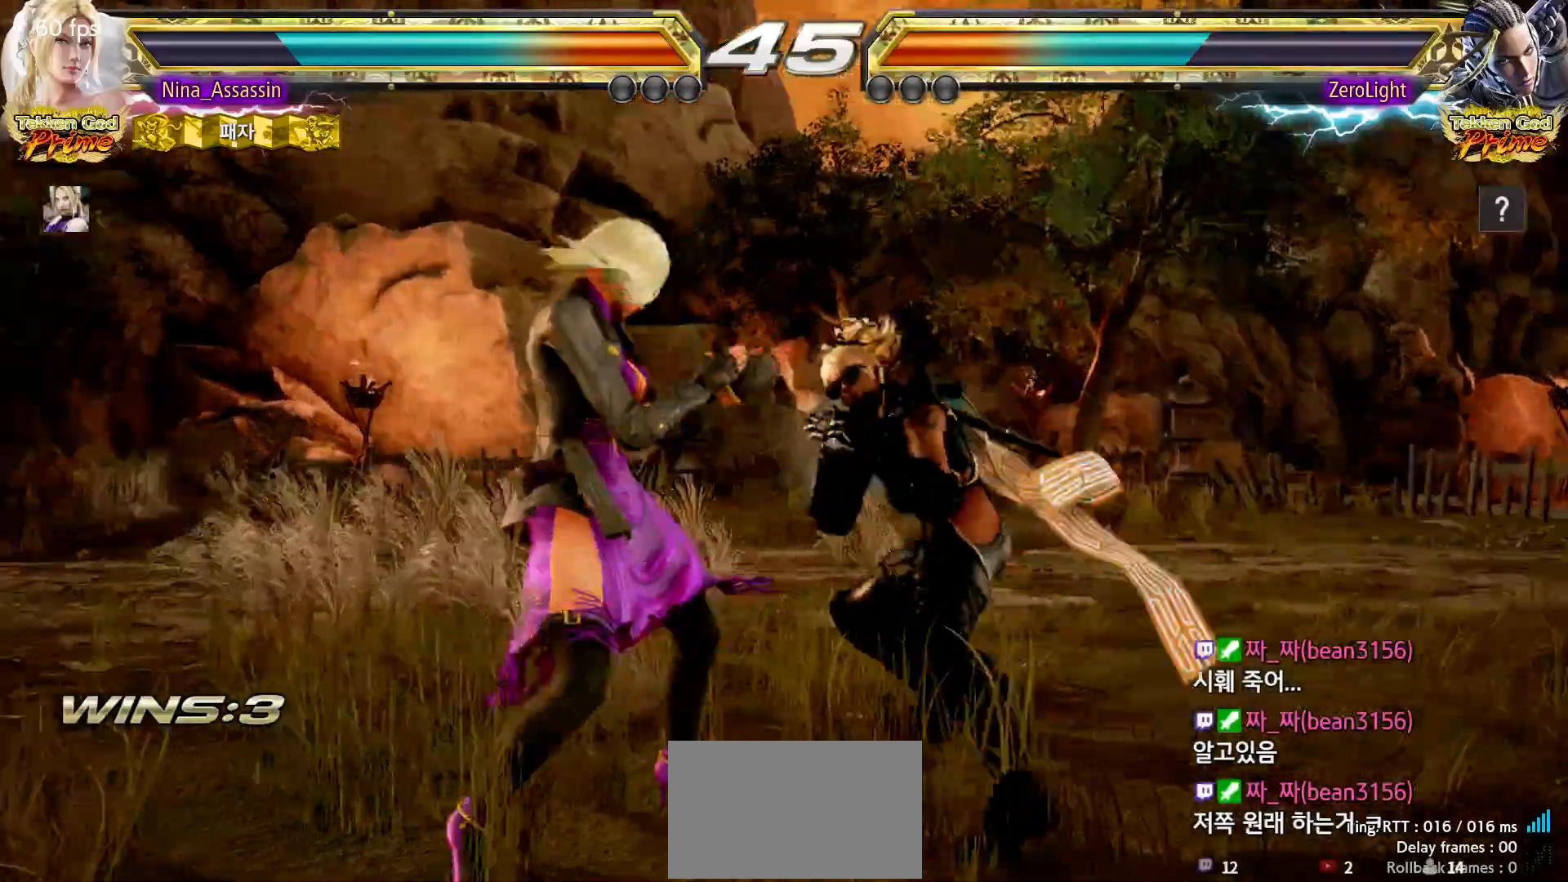
{"buttons": [], "left_stick": "down-right", "events": [[33, "SQUARE", "up"], [117, "left_stick", "center"], [417, "left_stick", "down-right"], [467, "CIRCLE", "down"], [500, "CIRCLE", "up"]]}
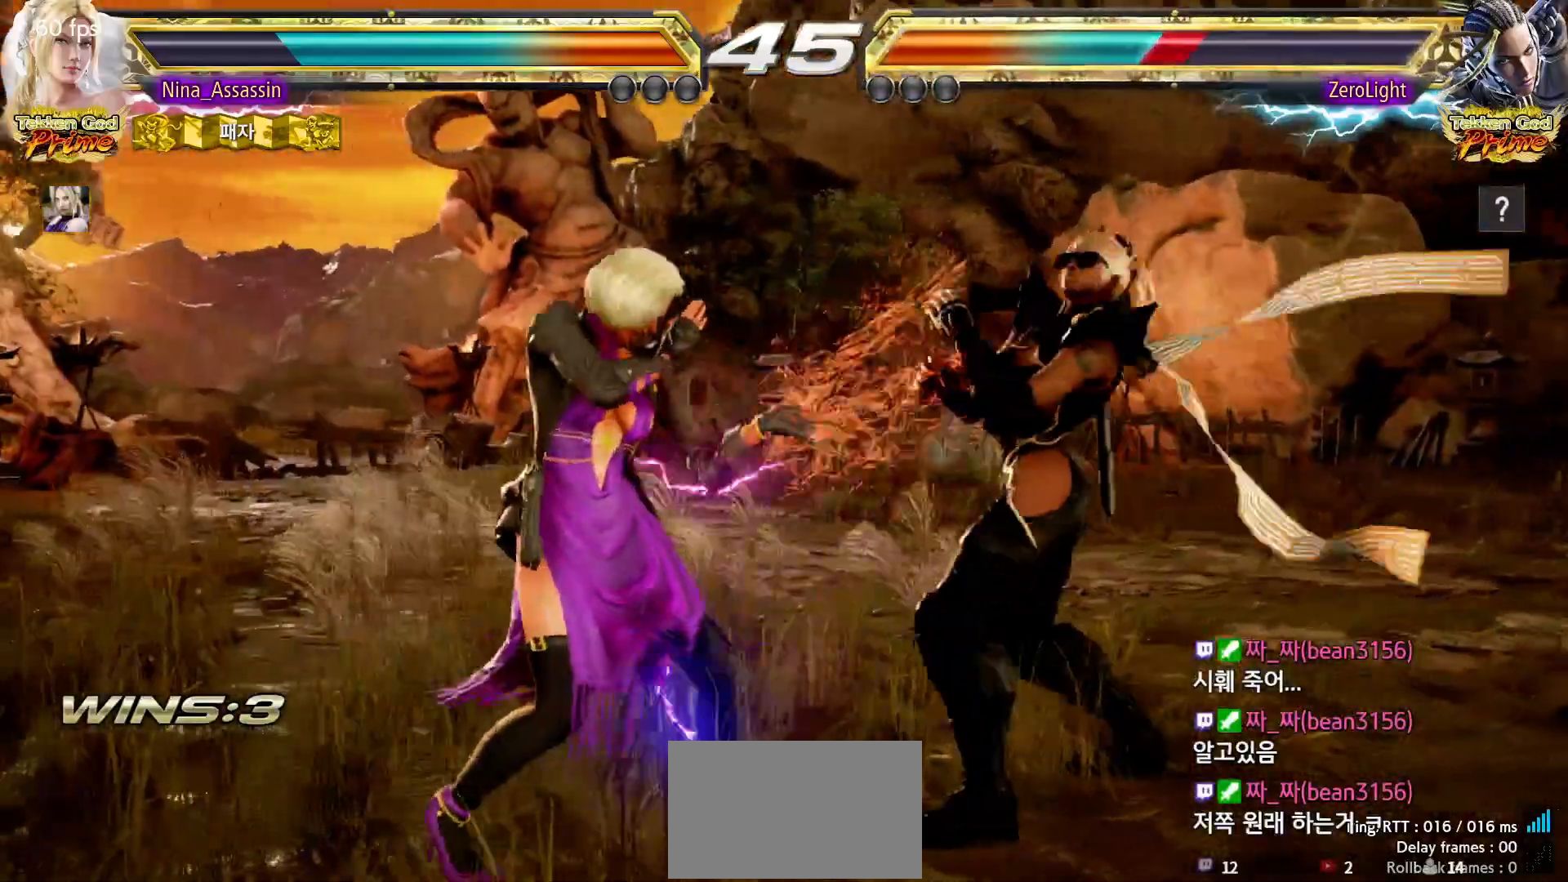
{"buttons": [], "left_stick": "center", "events": [[33, "CIRCLE", "down"], [50, "CIRCLE", "up"], [83, "left_stick", "center"], [200, "left_stick", "left"], [317, "left_stick", "center"]]}
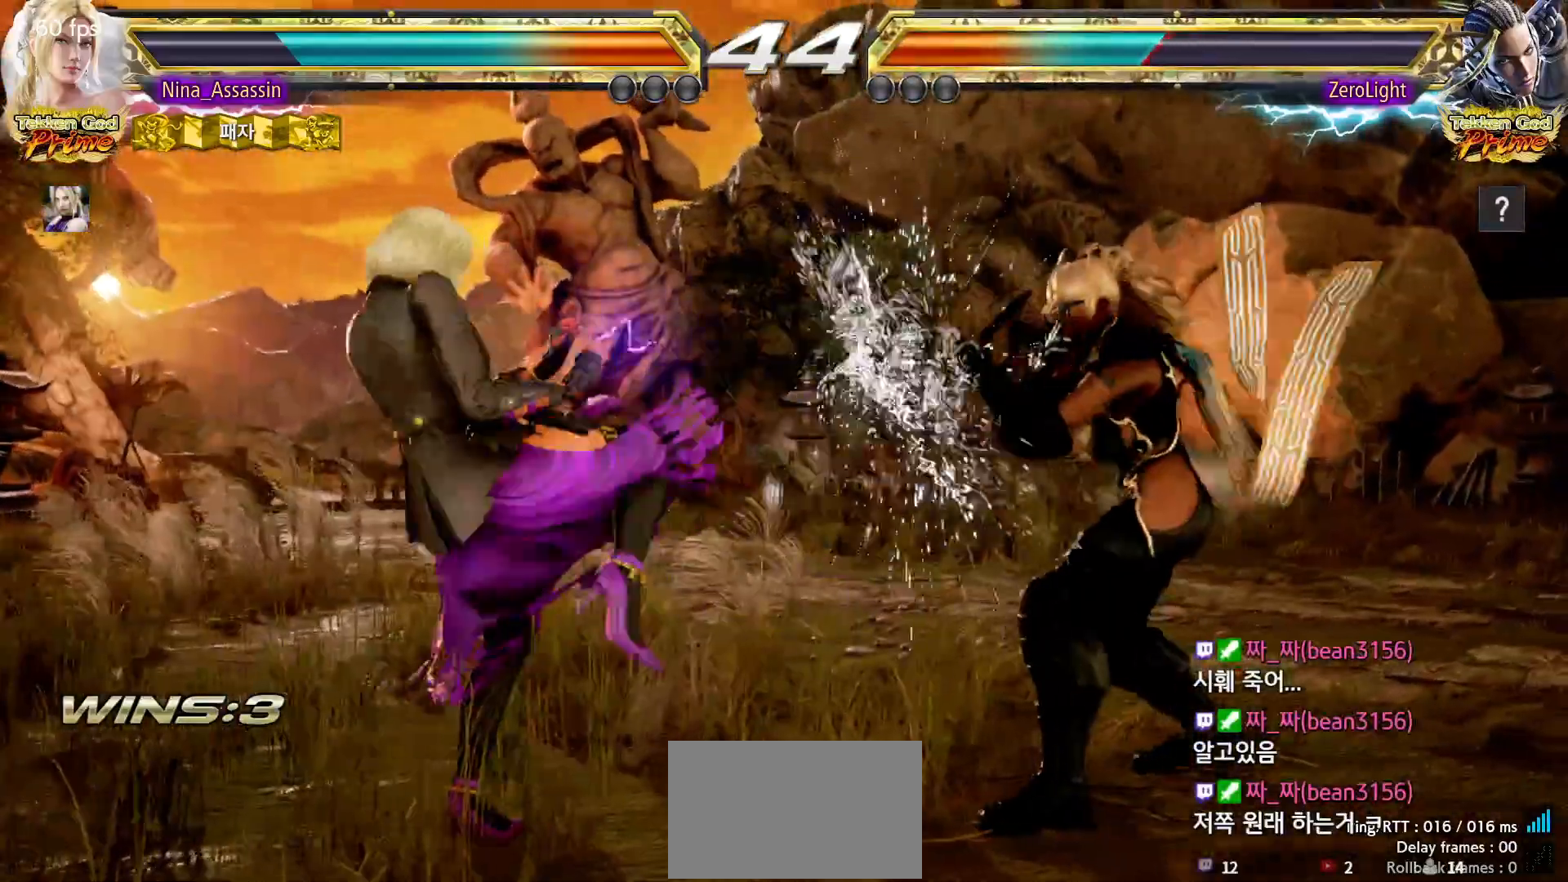
{"buttons": [], "left_stick": "left", "events": [[33, "left_stick", "down"], [83, "left_stick", "center"], [250, "left_stick", "left"], [317, "left_stick", "center"], [383, "left_stick", "left"]]}
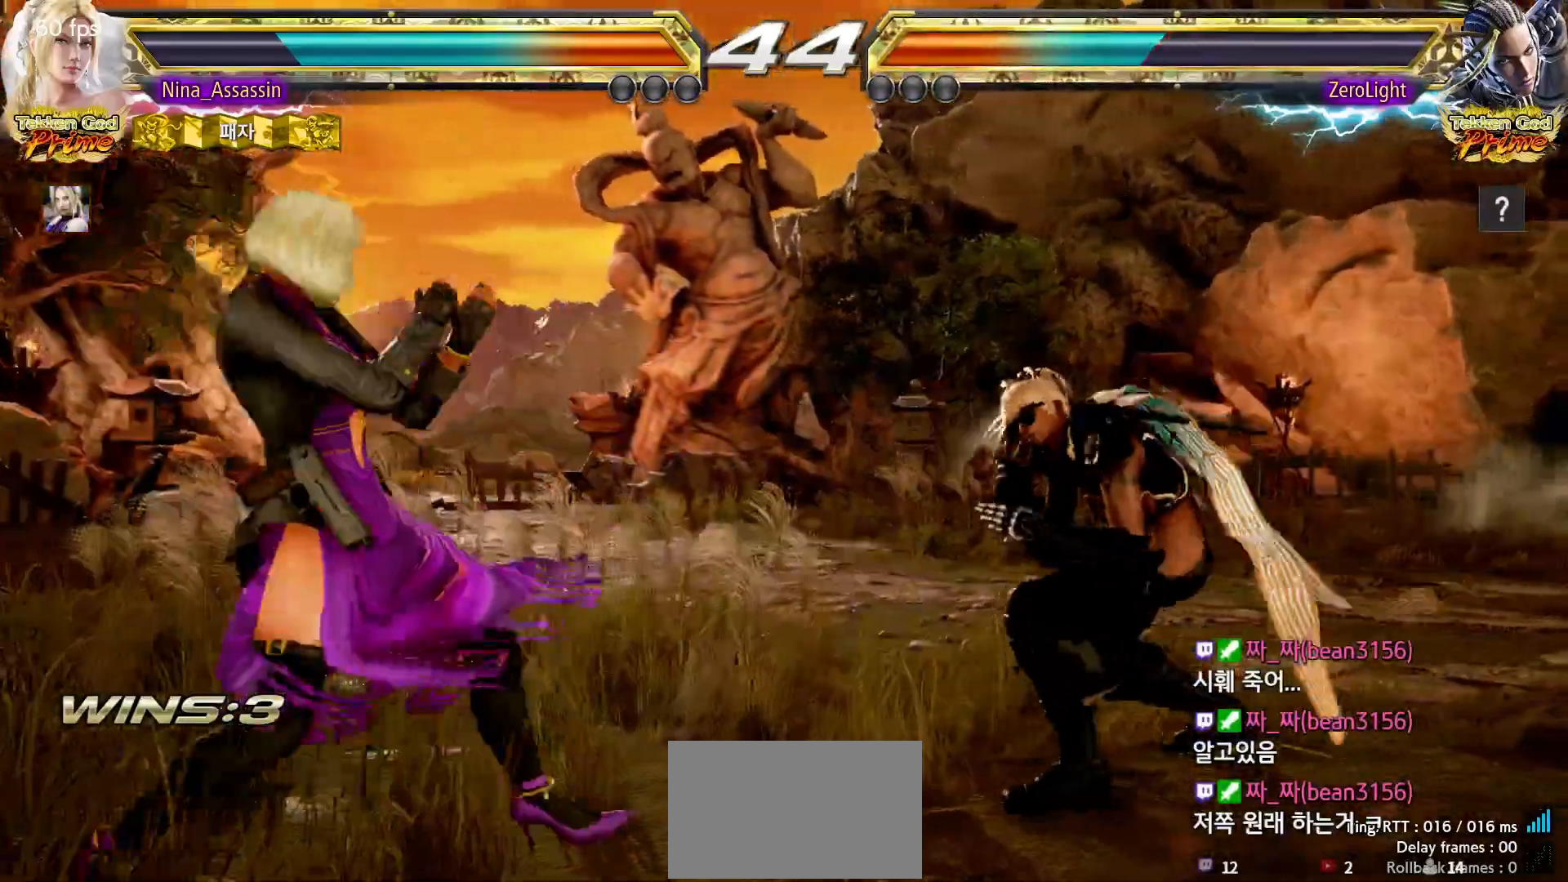
{"buttons": [], "left_stick": "center", "events": [[133, "left_stick", "center"], [183, "left_stick", "left"], [300, "left_stick", "down-right"], [317, "CIRCLE", "down"], [383, "CIRCLE", "up"], [433, "left_stick", "center"]]}
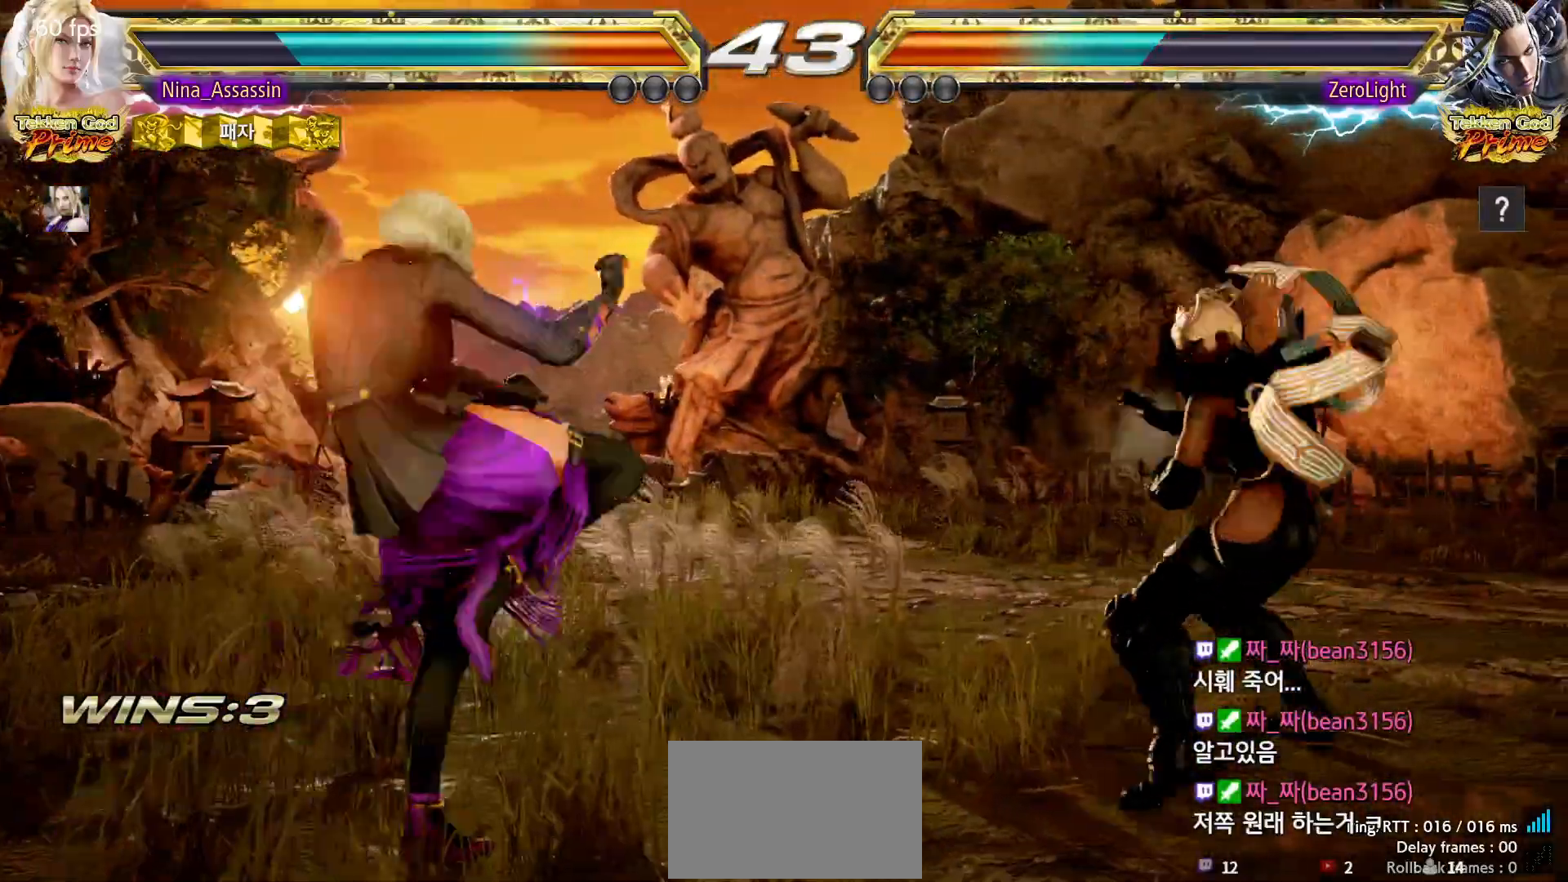
{"buttons": [], "left_stick": "left", "events": [[300, "left_stick", "left"], [367, "left_stick", "center"], [433, "left_stick", "left"]]}
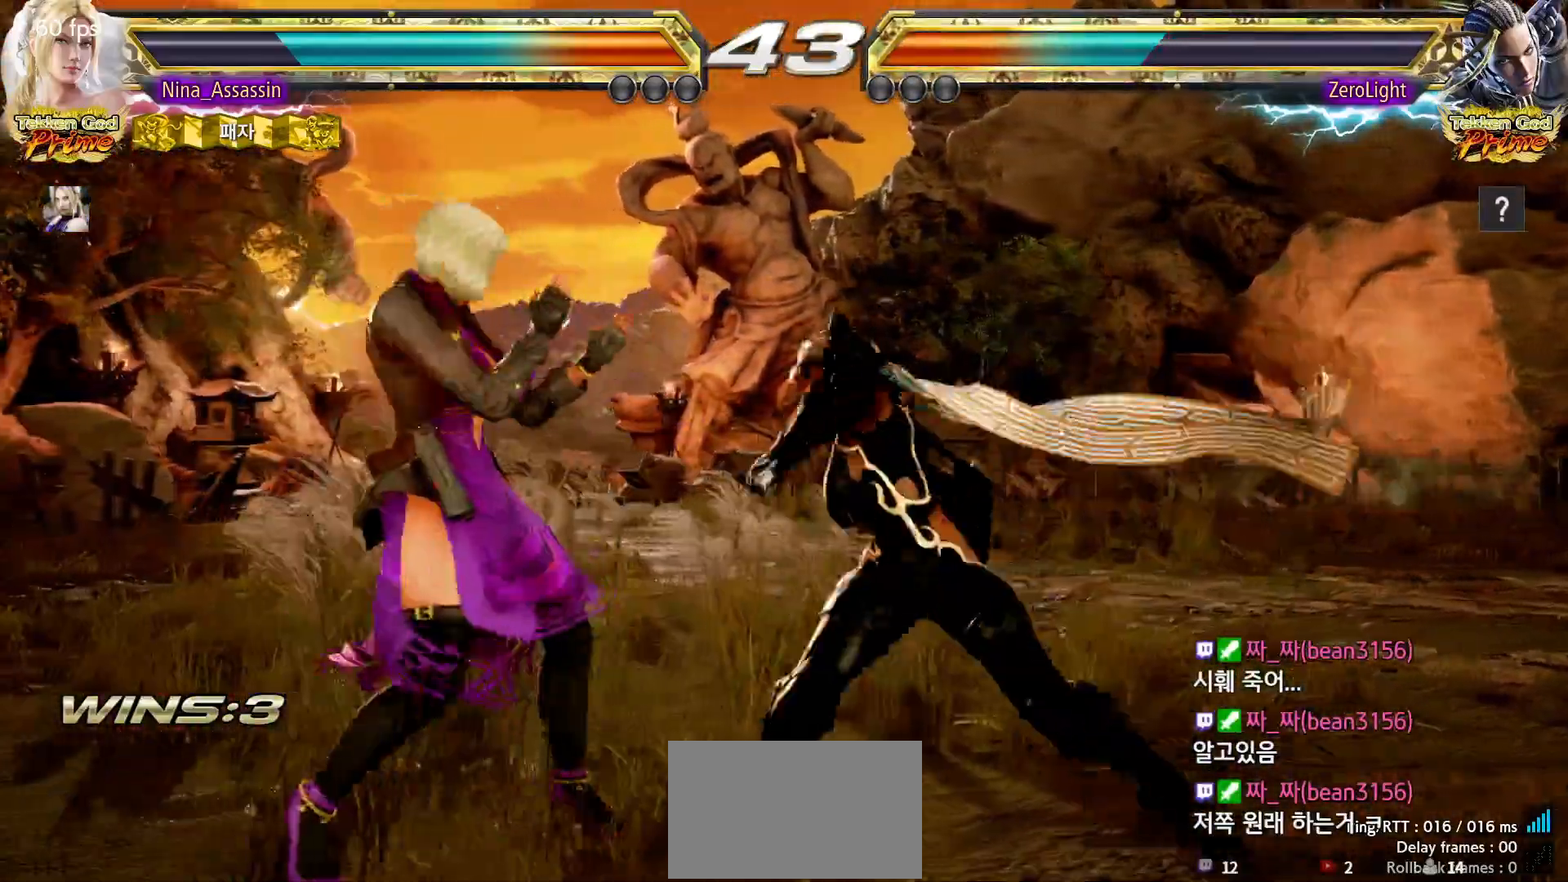
{"buttons": [], "left_stick": "down-left", "events": [[33, "left_stick", "down-left"]]}
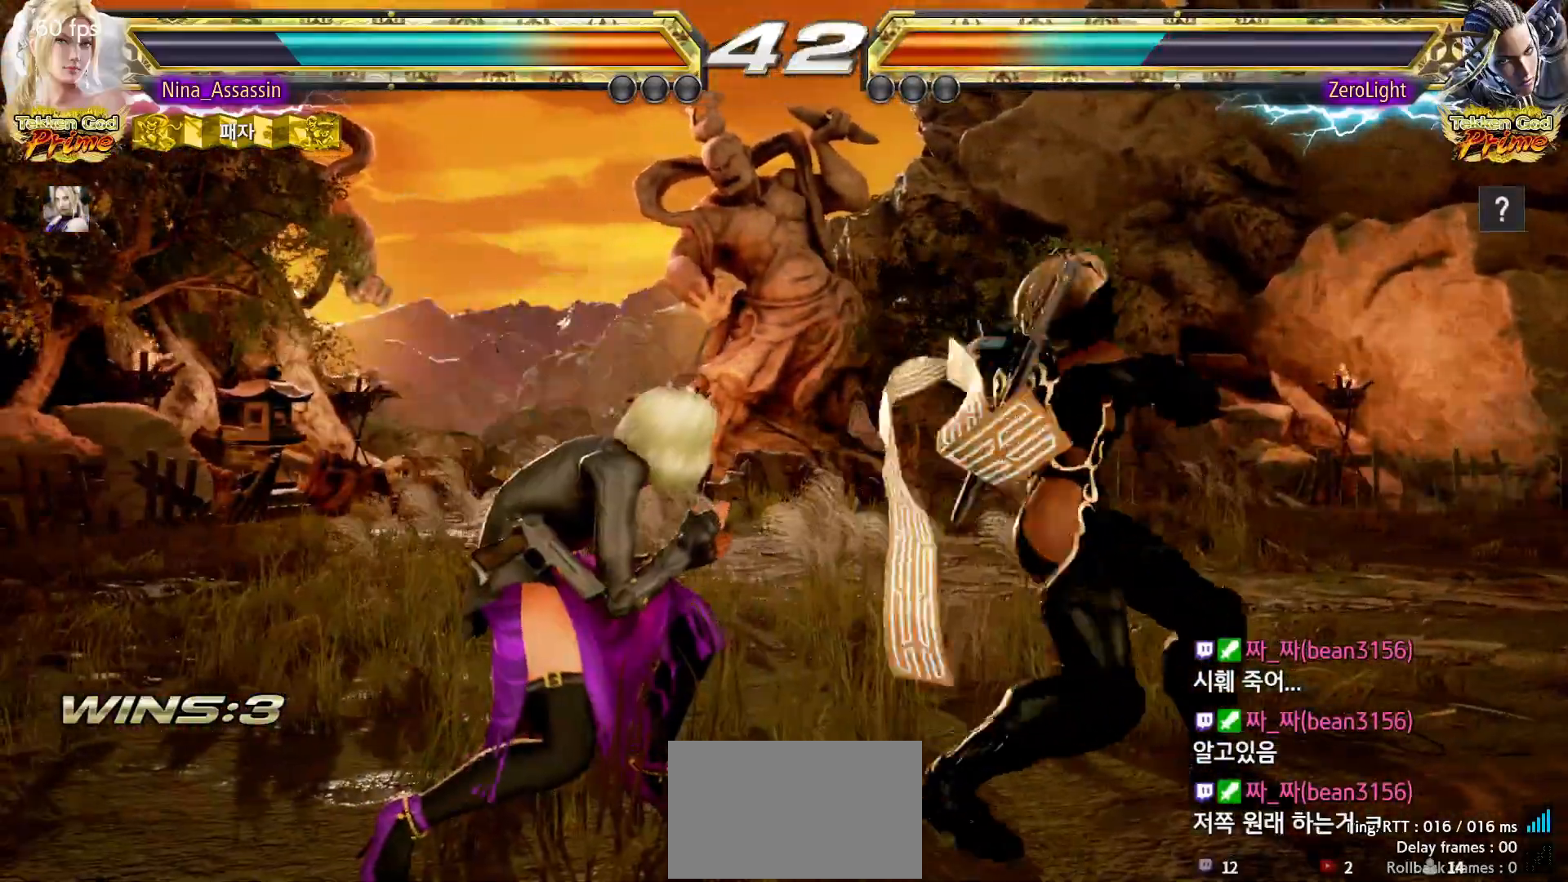
{"buttons": [], "left_stick": "up-right", "events": [[100, "left_stick", "center"], [167, "left_stick", "left"], [383, "left_stick", "up-right"], [400, "SQUARE", "down"], [467, "SQUARE", "up"]]}
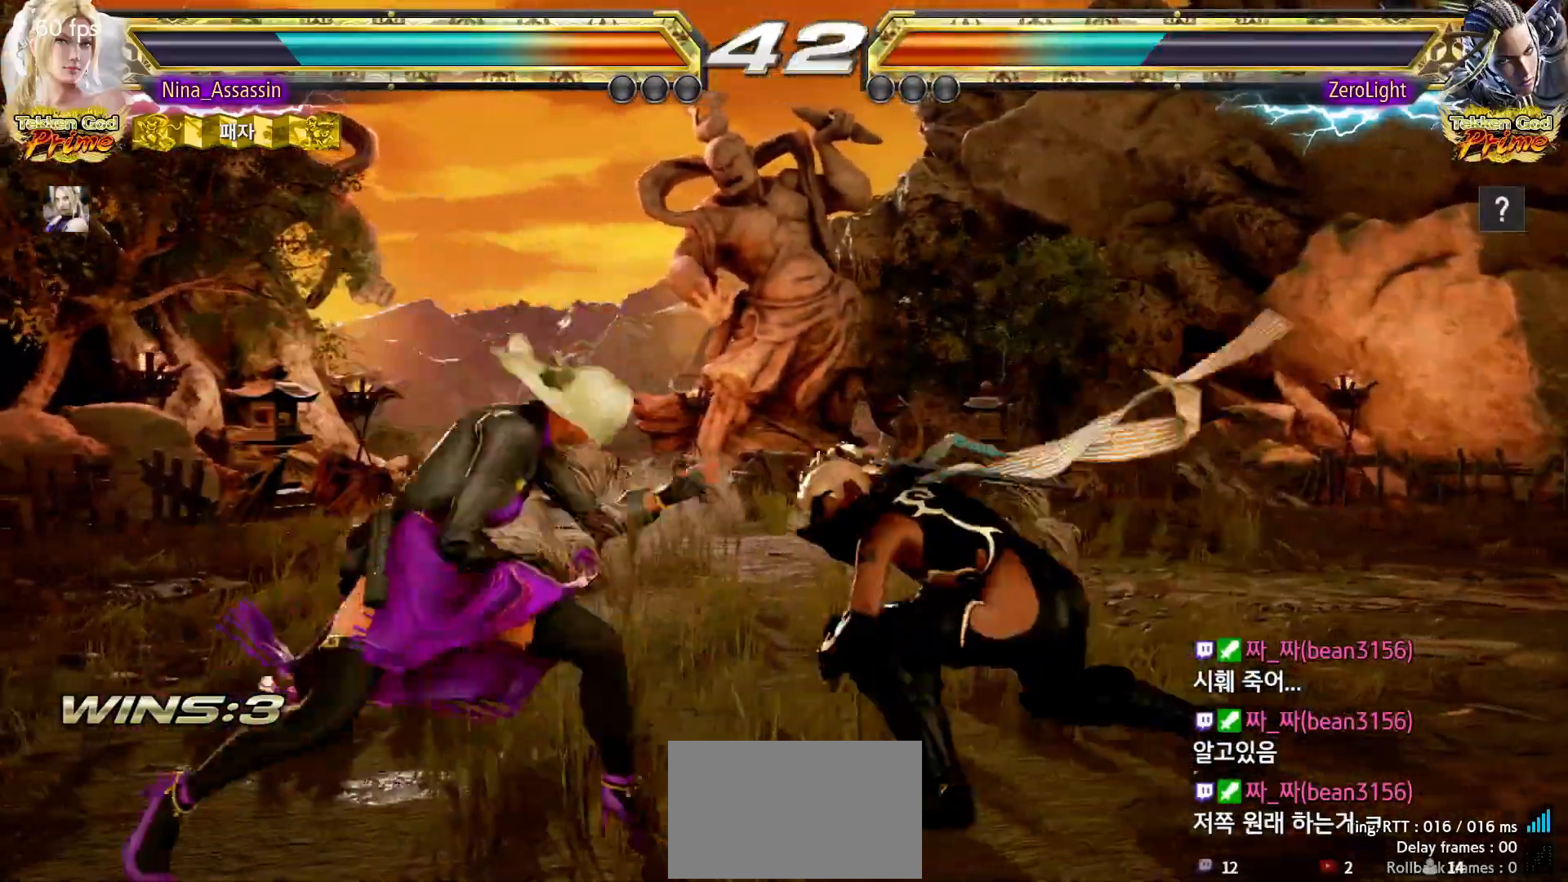
{"buttons": [], "left_stick": "center", "events": [[17, "left_stick", "center"], [33, "TRIANGLE", "down"], [100, "TRIANGLE", "up"], [167, "TRIANGLE", "down"], [217, "TRIANGLE", "up"], [267, "TRIANGLE", "down"], [333, "TRIANGLE", "up"]]}
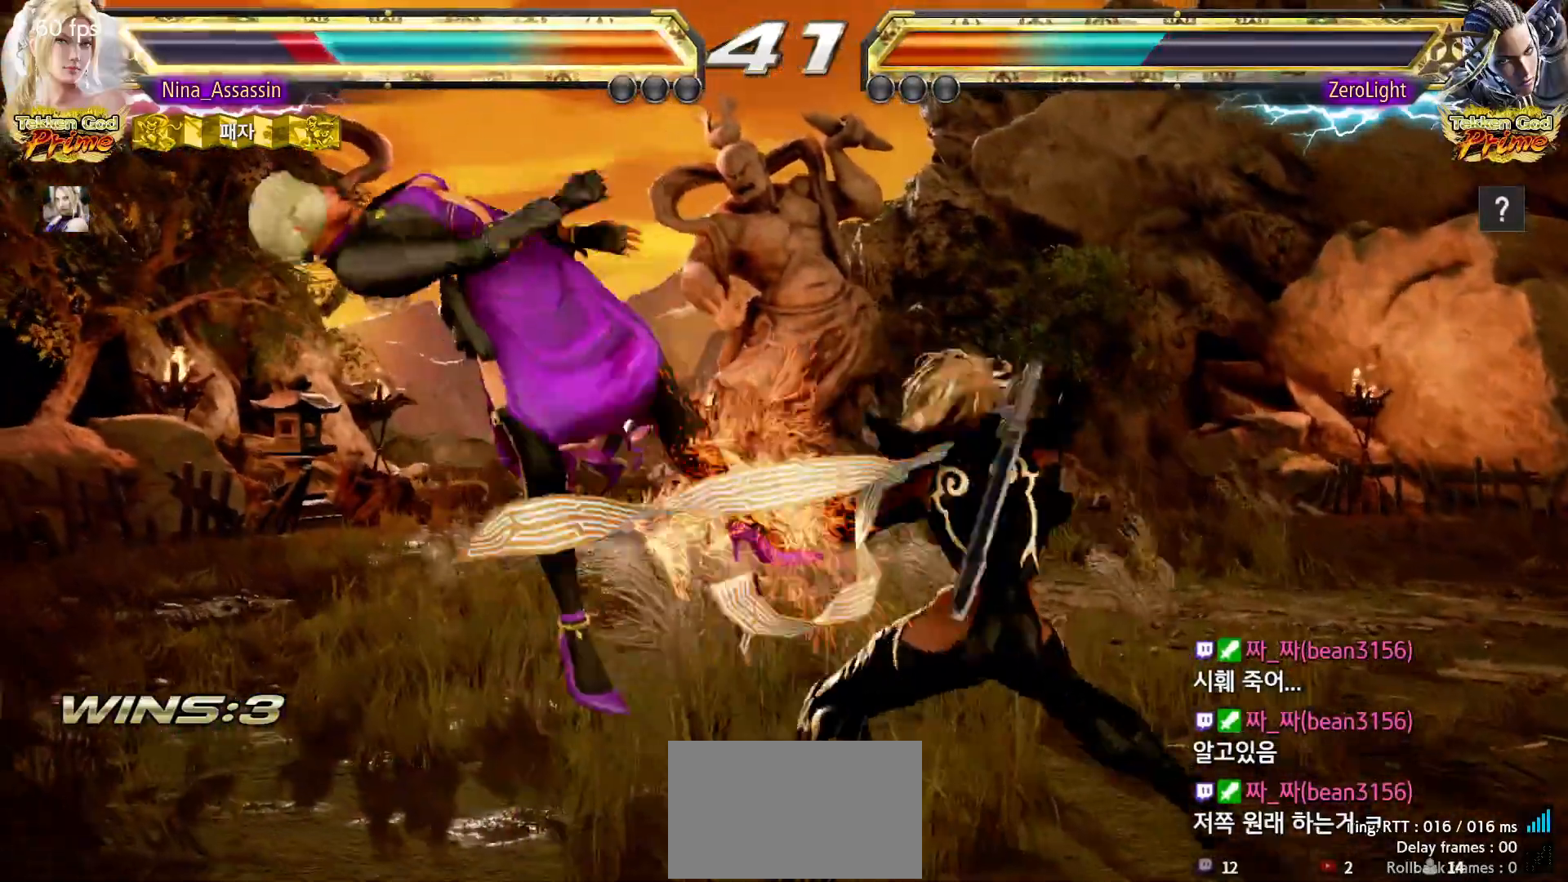
{"buttons": [], "left_stick": "center", "events": [[300, "TRIANGLE", "down"], [317, "TRIANGLE", "up"], [367, "SQUARE", "down"], [400, "SQUARE", "up"], [450, "TRIANGLE", "down"], [500, "TRIANGLE", "up"]]}
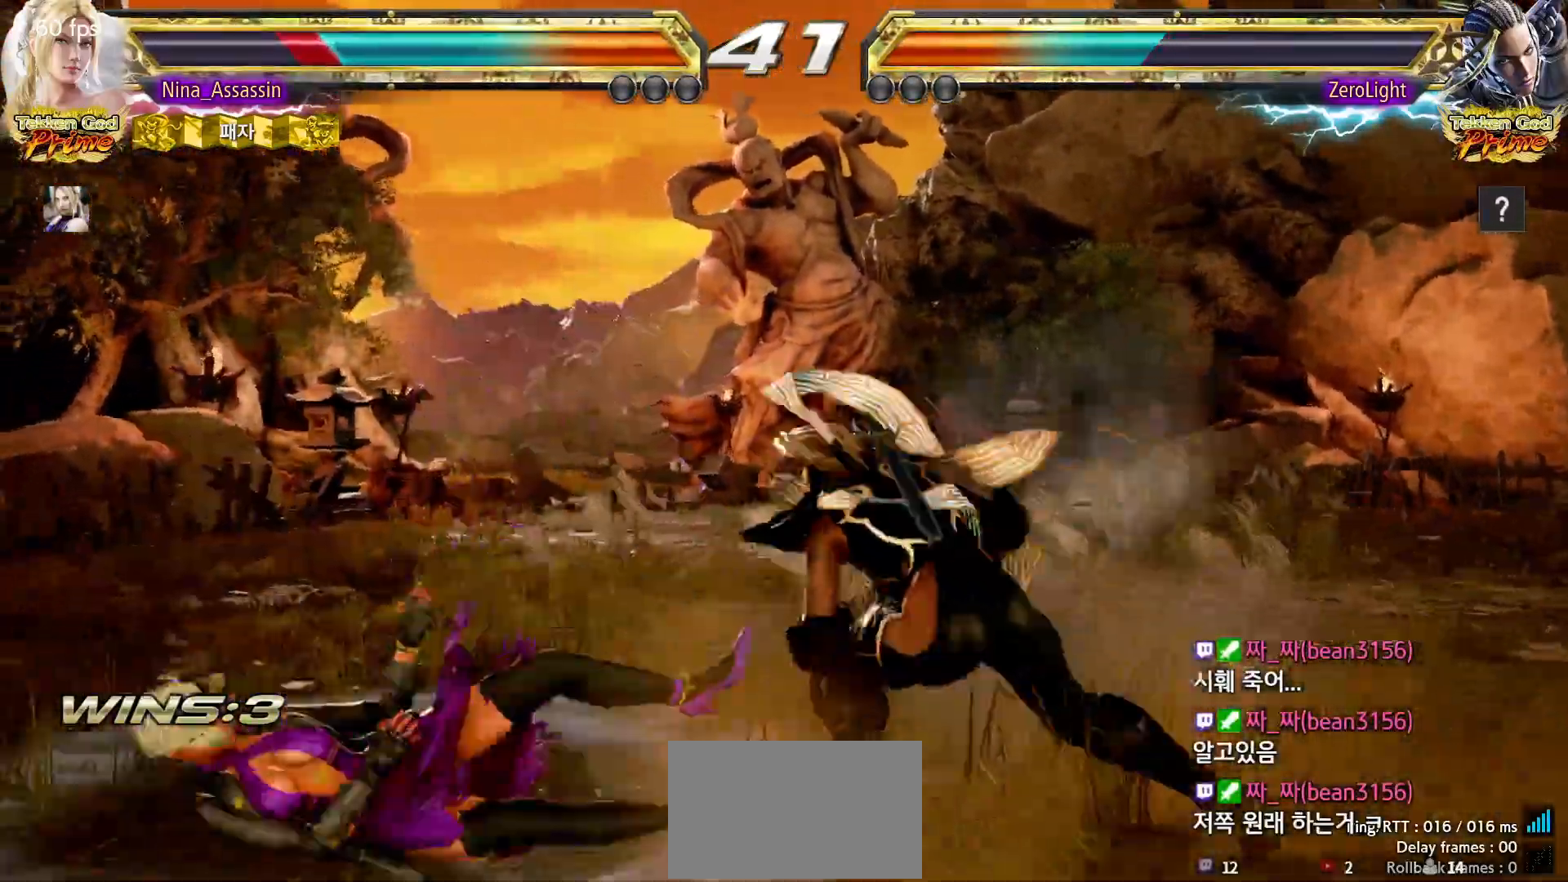
{"buttons": [], "left_stick": "center", "events": [[33, "SQUARE", "down"], [67, "SQUARE", "up"], [117, "TRIANGLE", "down"], [150, "TRIANGLE", "up"], [183, "left_stick", "down-left"], [500, "left_stick", "center"]]}
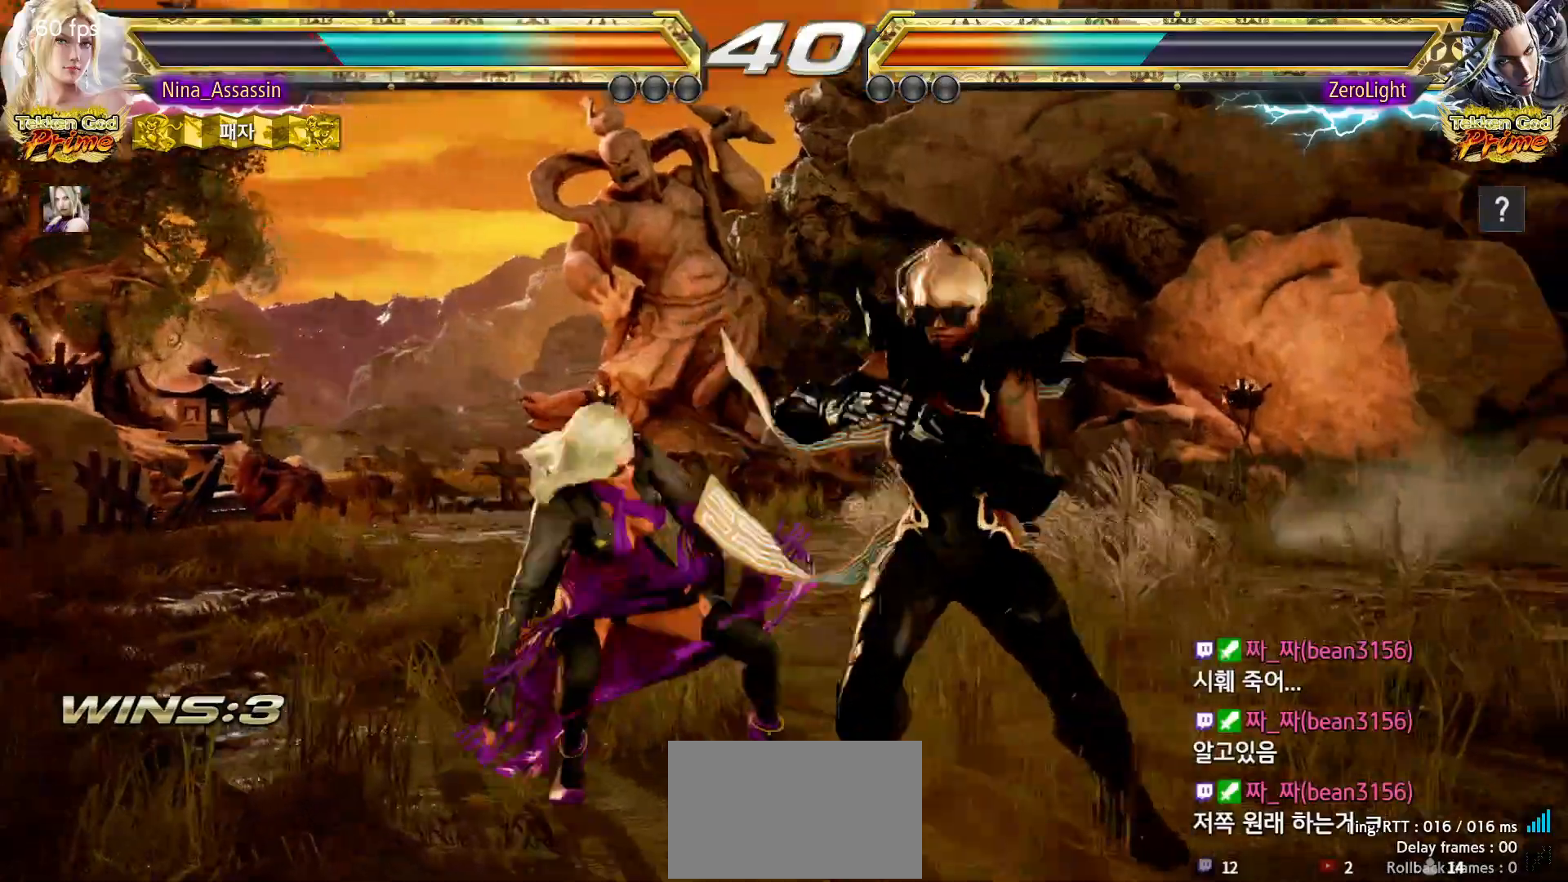
{"buttons": [], "left_stick": "left", "events": [[50, "left_stick", "left"], [400, "SQUARE", "down"], [400, "TRIANGLE", "down"], [450, "SQUARE", "up"], [450, "TRIANGLE", "up"]]}
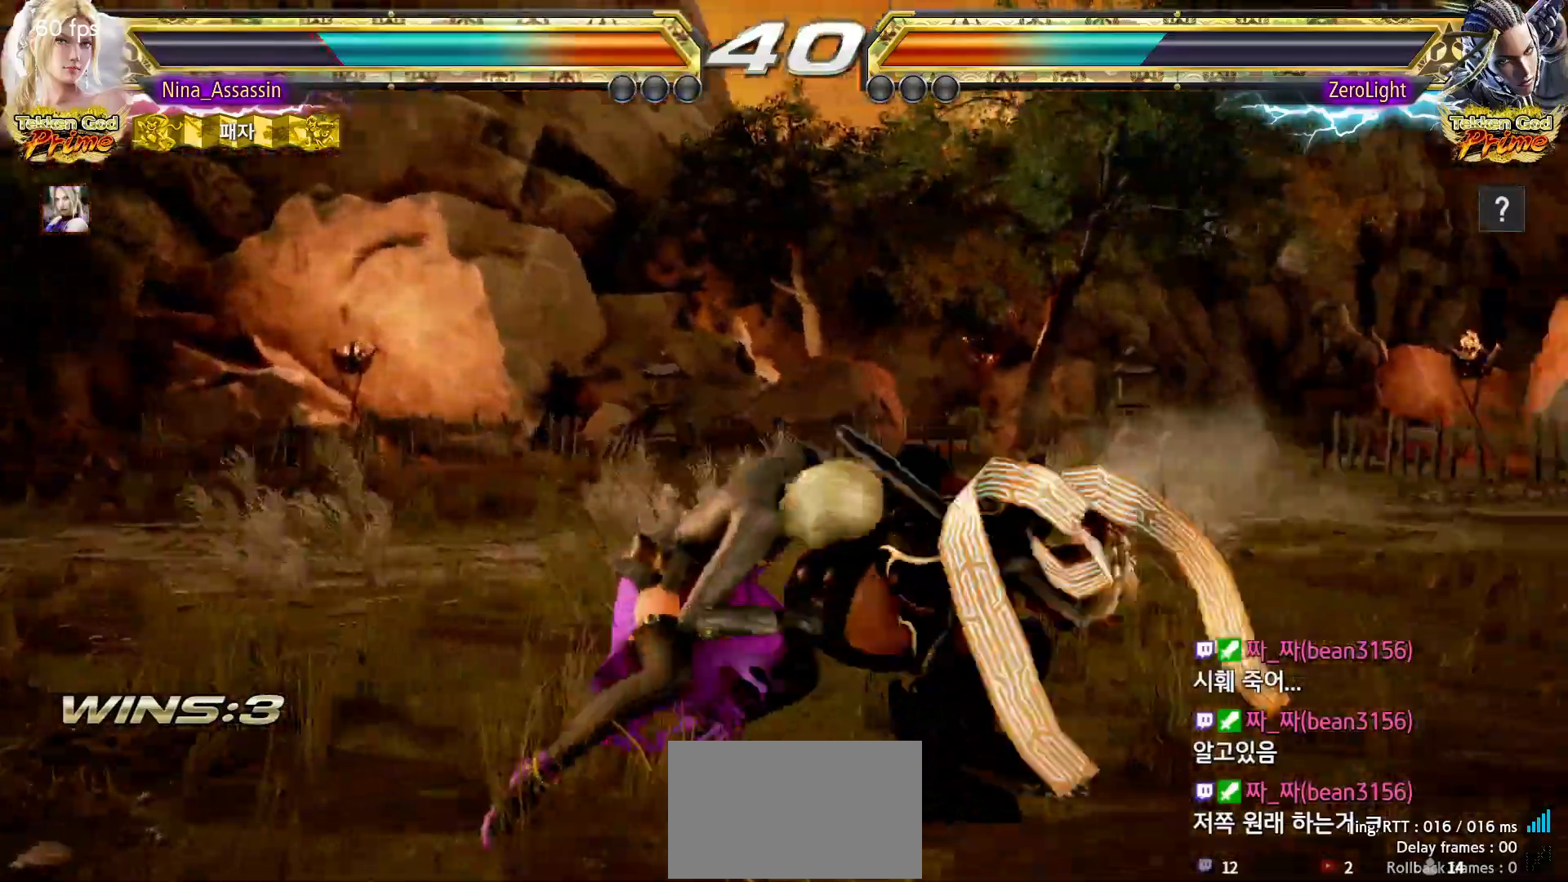
{"buttons": [], "left_stick": "center", "events": [[50, "left_stick", "center"]]}
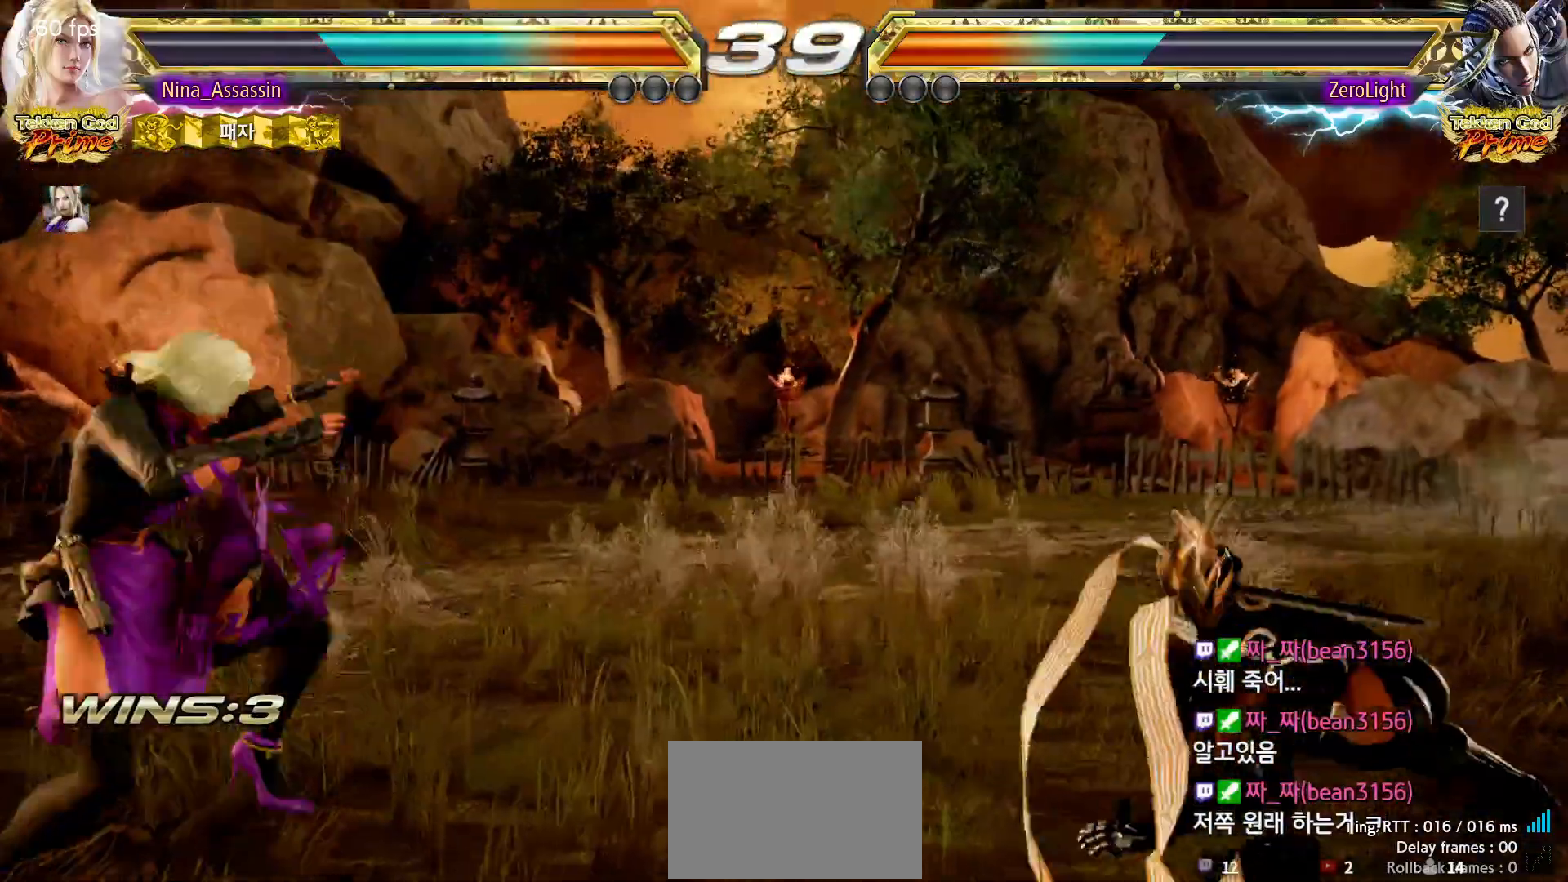
{"buttons": [], "left_stick": "right", "events": [[317, "left_stick", "right"], [383, "left_stick", "center"], [467, "left_stick", "right"]]}
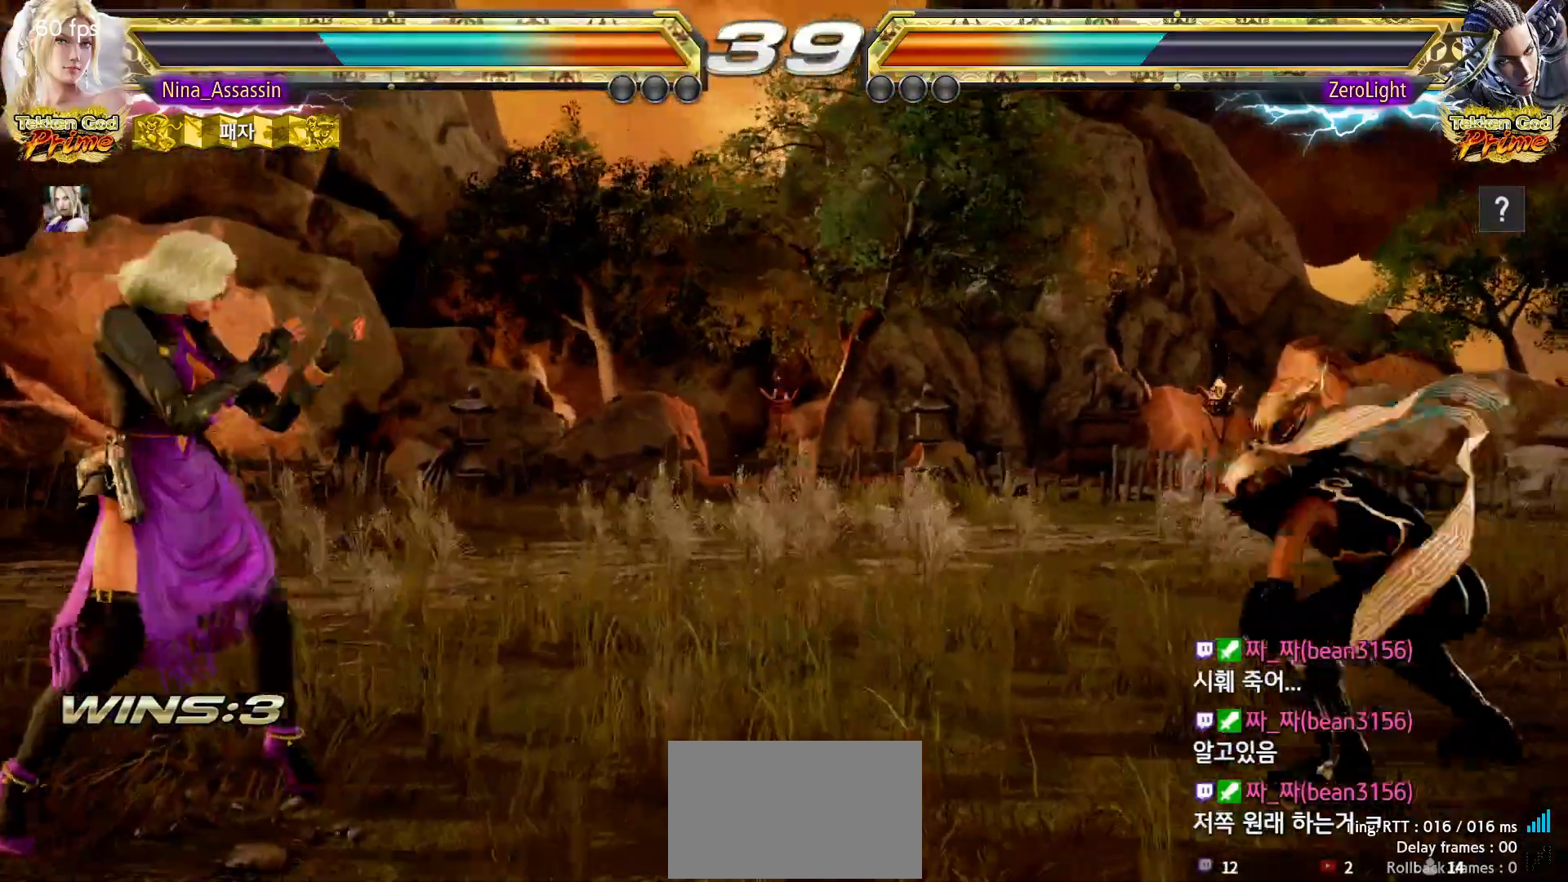
{"buttons": [], "left_stick": "center", "events": [[83, "left_stick", "center"], [150, "left_stick", "down-left"], [183, "TRIANGLE", "down"], [233, "TRIANGLE", "up"], [283, "SQUARE", "down"], [283, "left_stick", "center"], [350, "SQUARE", "up"], [417, "TRIANGLE", "down"], [450, "TRIANGLE", "up"]]}
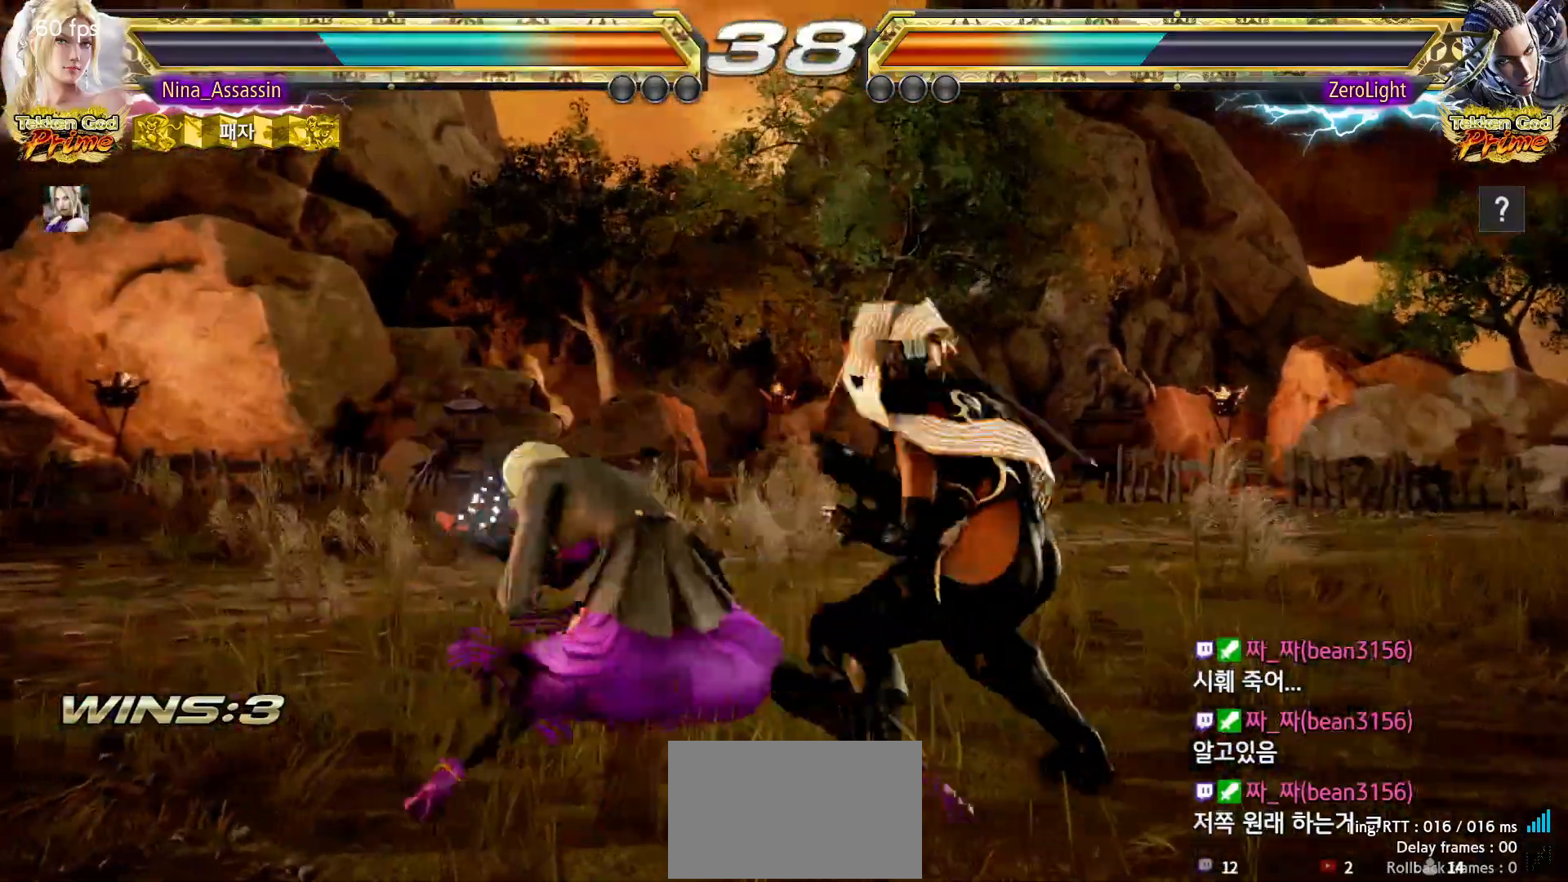
{"buttons": [], "left_stick": "center", "events": [[450, "left_stick", "down"], [500, "left_stick", "center"]]}
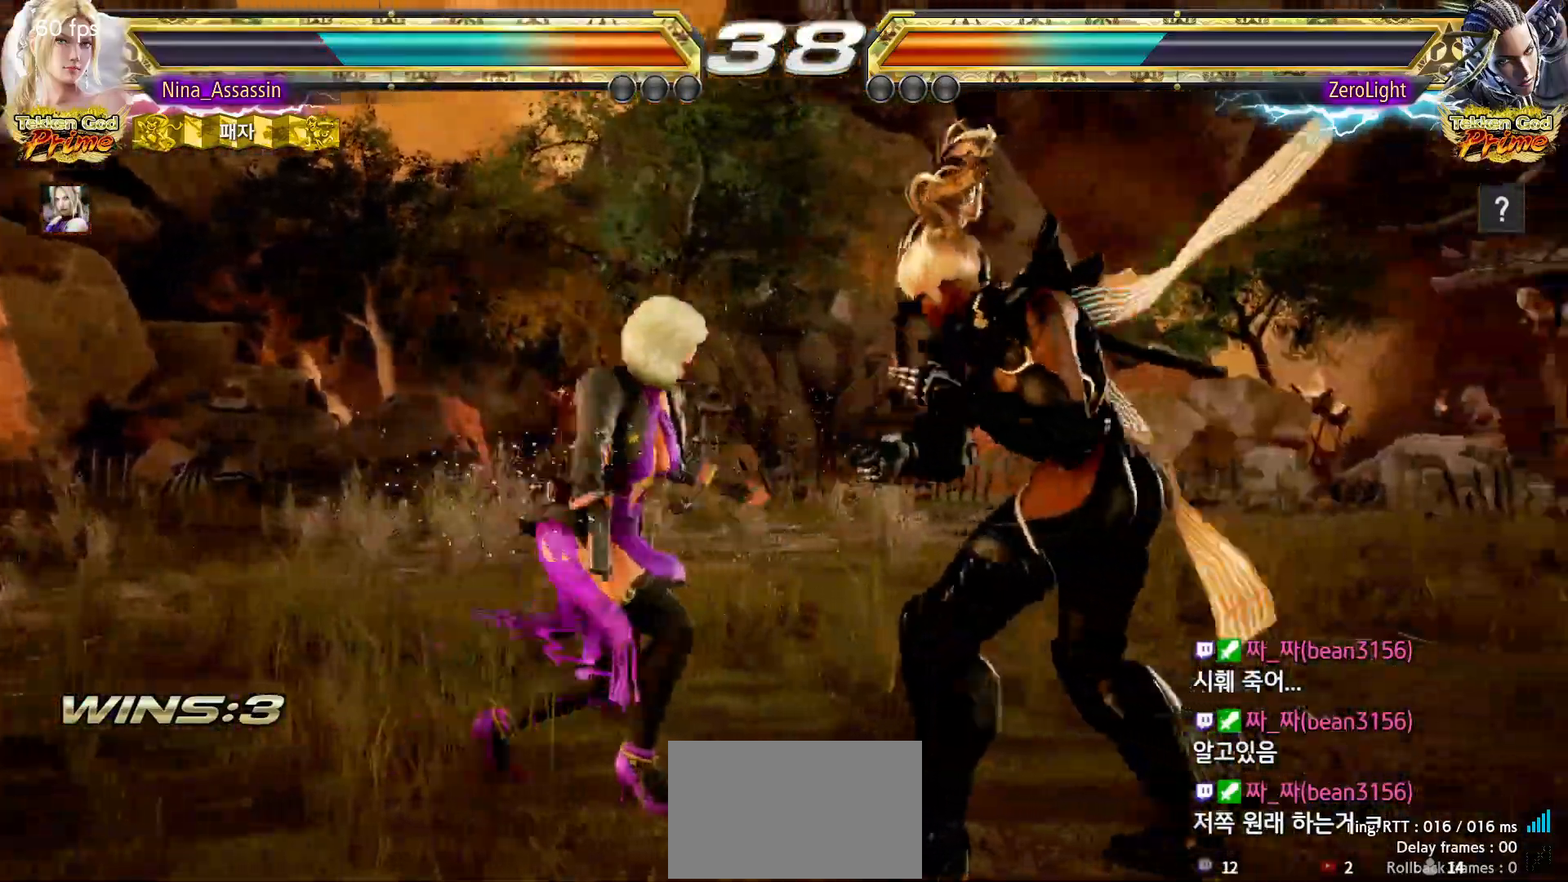
{"buttons": [], "left_stick": "center", "events": [[200, "left_stick", "left"], [283, "left_stick", "center"], [333, "left_stick", "left"], [500, "left_stick", "center"]]}
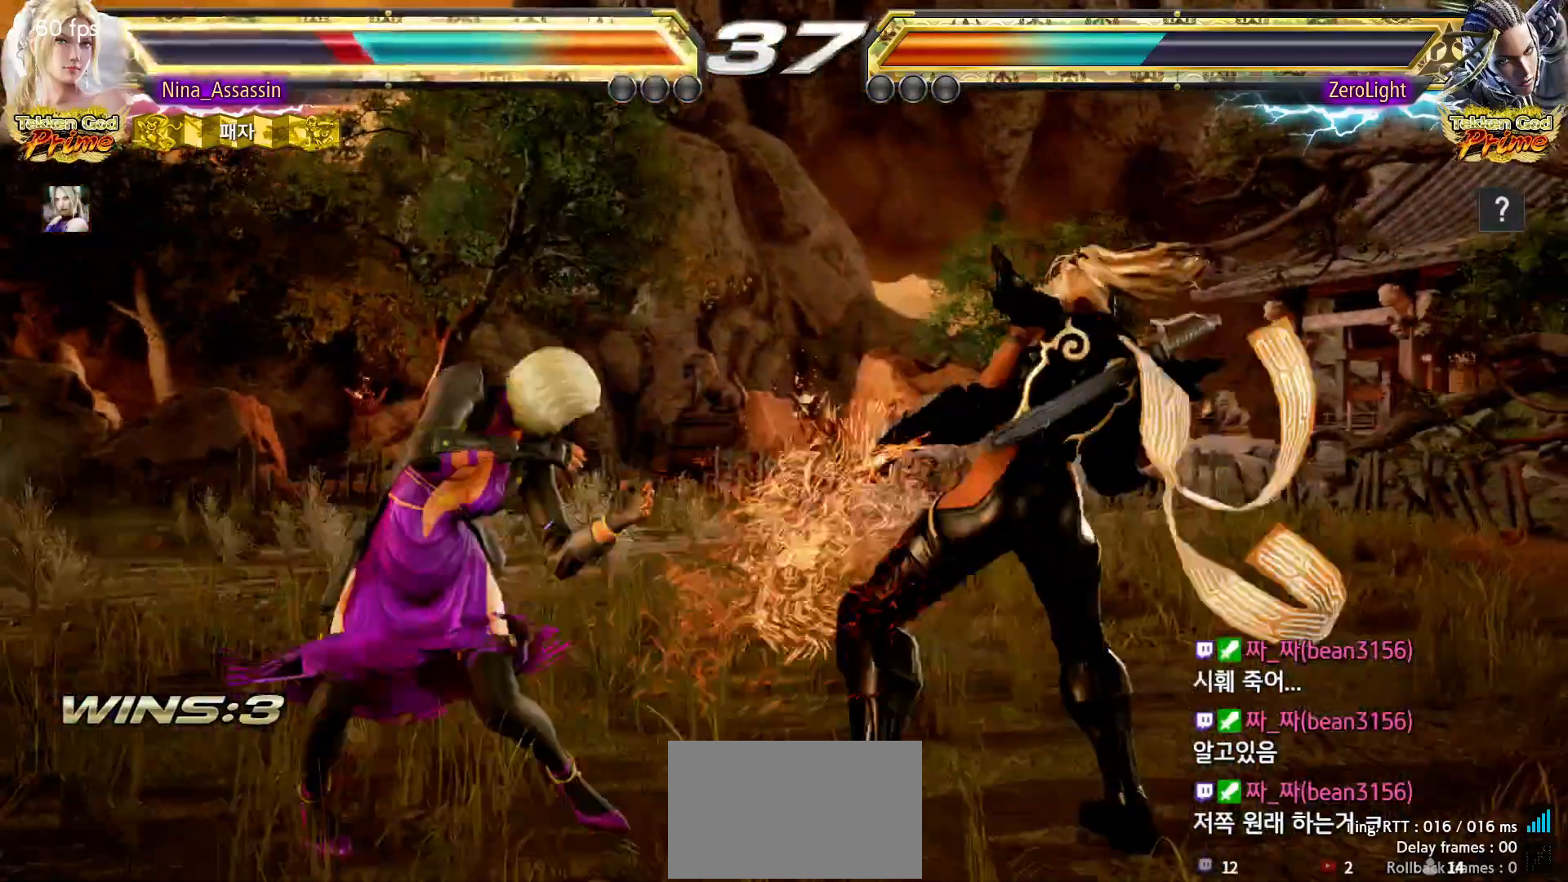
{"buttons": [], "left_stick": "center", "events": [[133, "left_stick", "down"], [200, "left_stick", "center"], [400, "left_stick", "left"], [483, "left_stick", "center"]]}
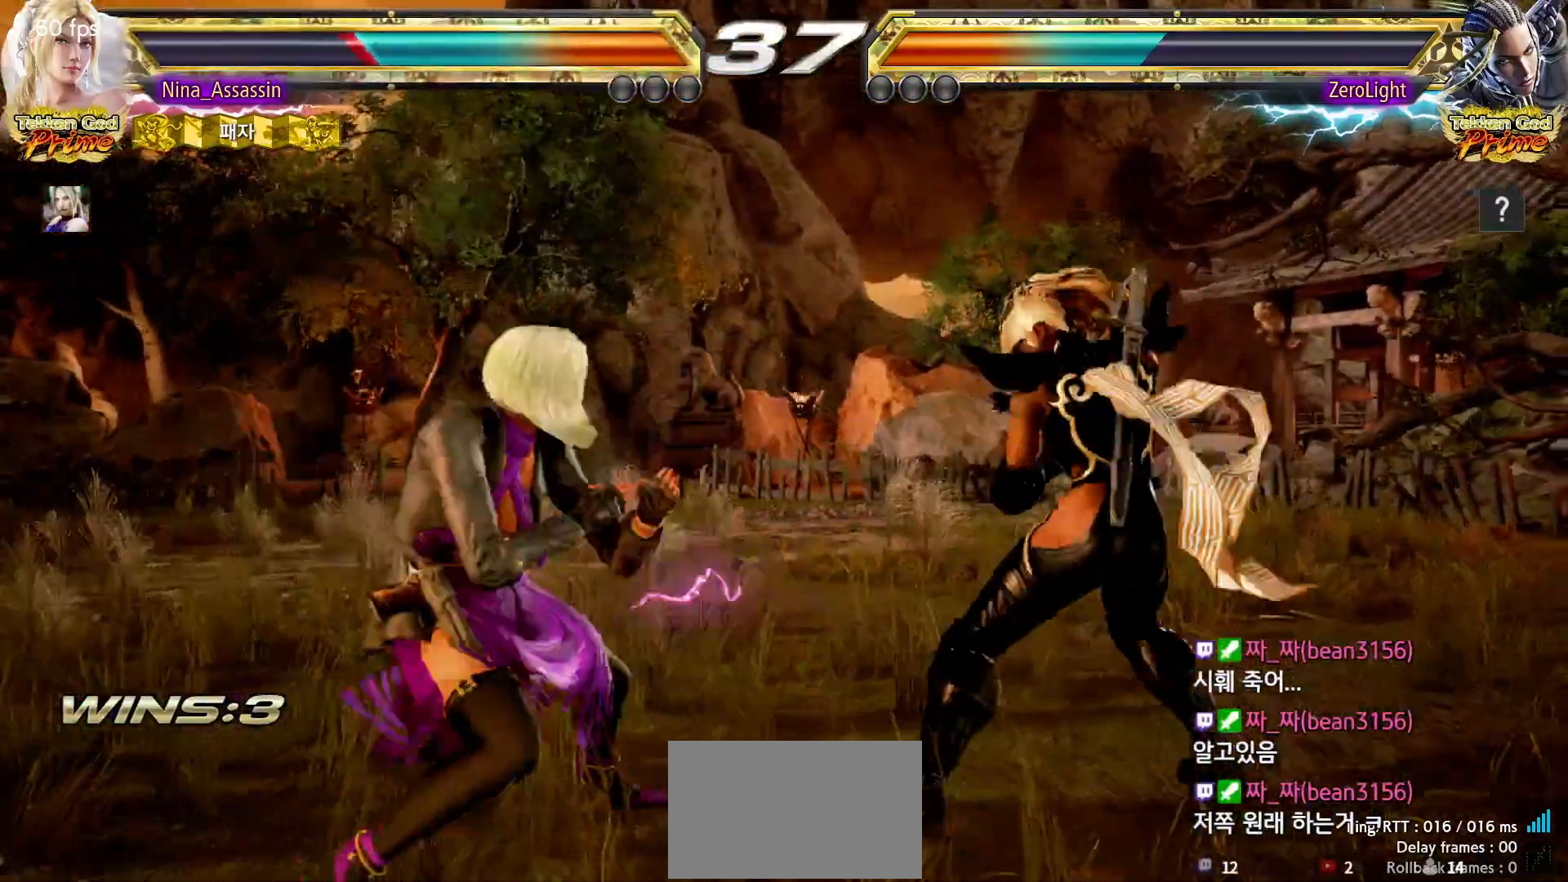
{"buttons": [], "left_stick": "center", "events": [[33, "left_stick", "left"], [467, "left_stick", "center"]]}
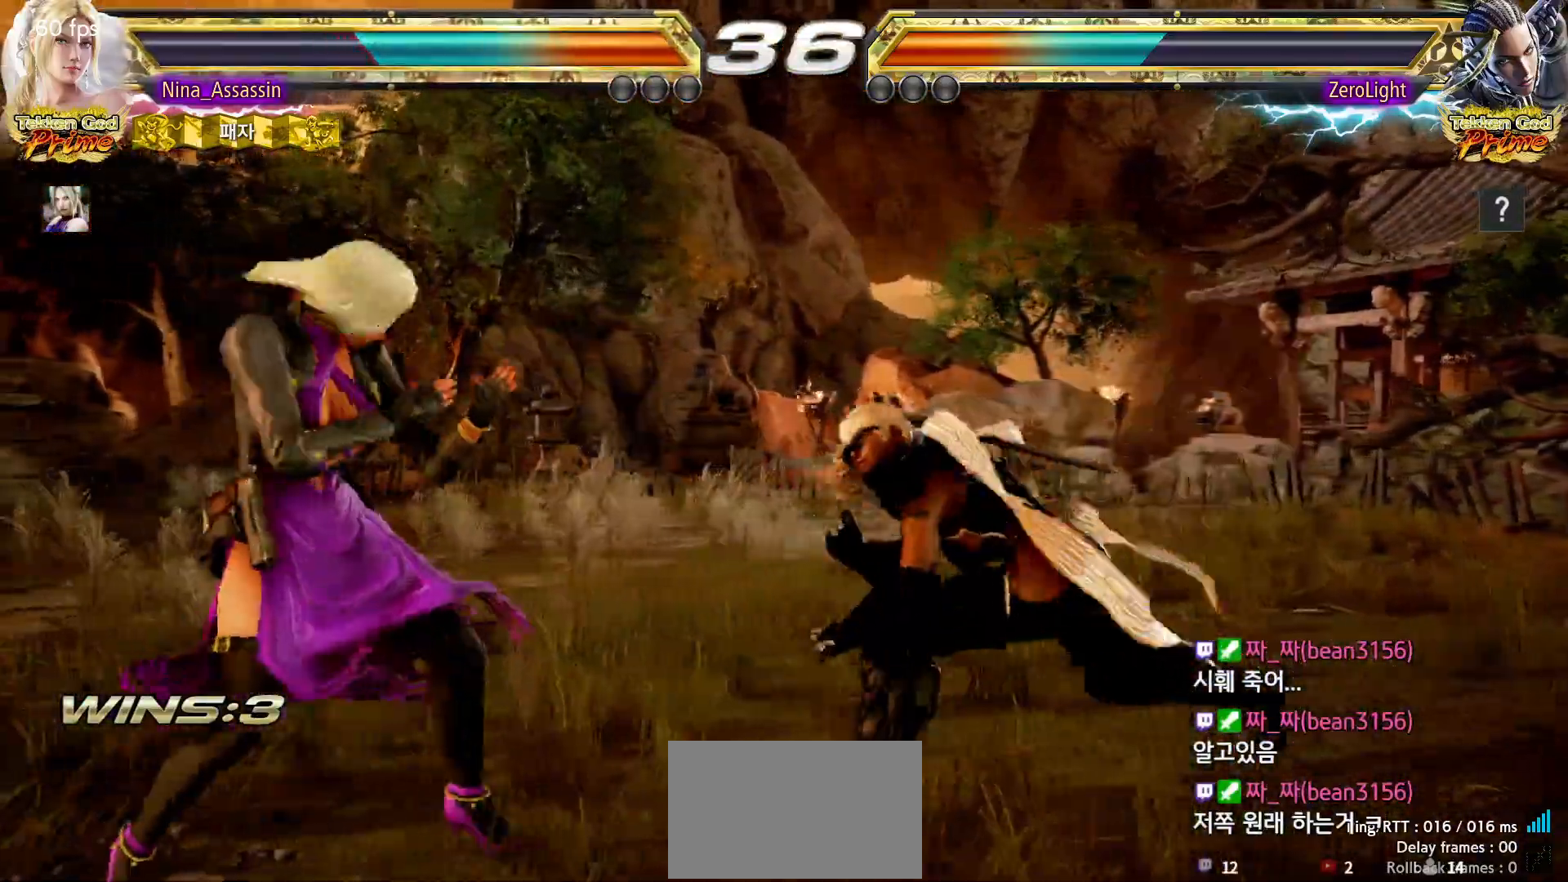
{"buttons": [], "left_stick": "down-left", "events": [[133, "left_stick", "left"], [200, "left_stick", "center"], [250, "left_stick", "left"], [383, "left_stick", "down-left"]]}
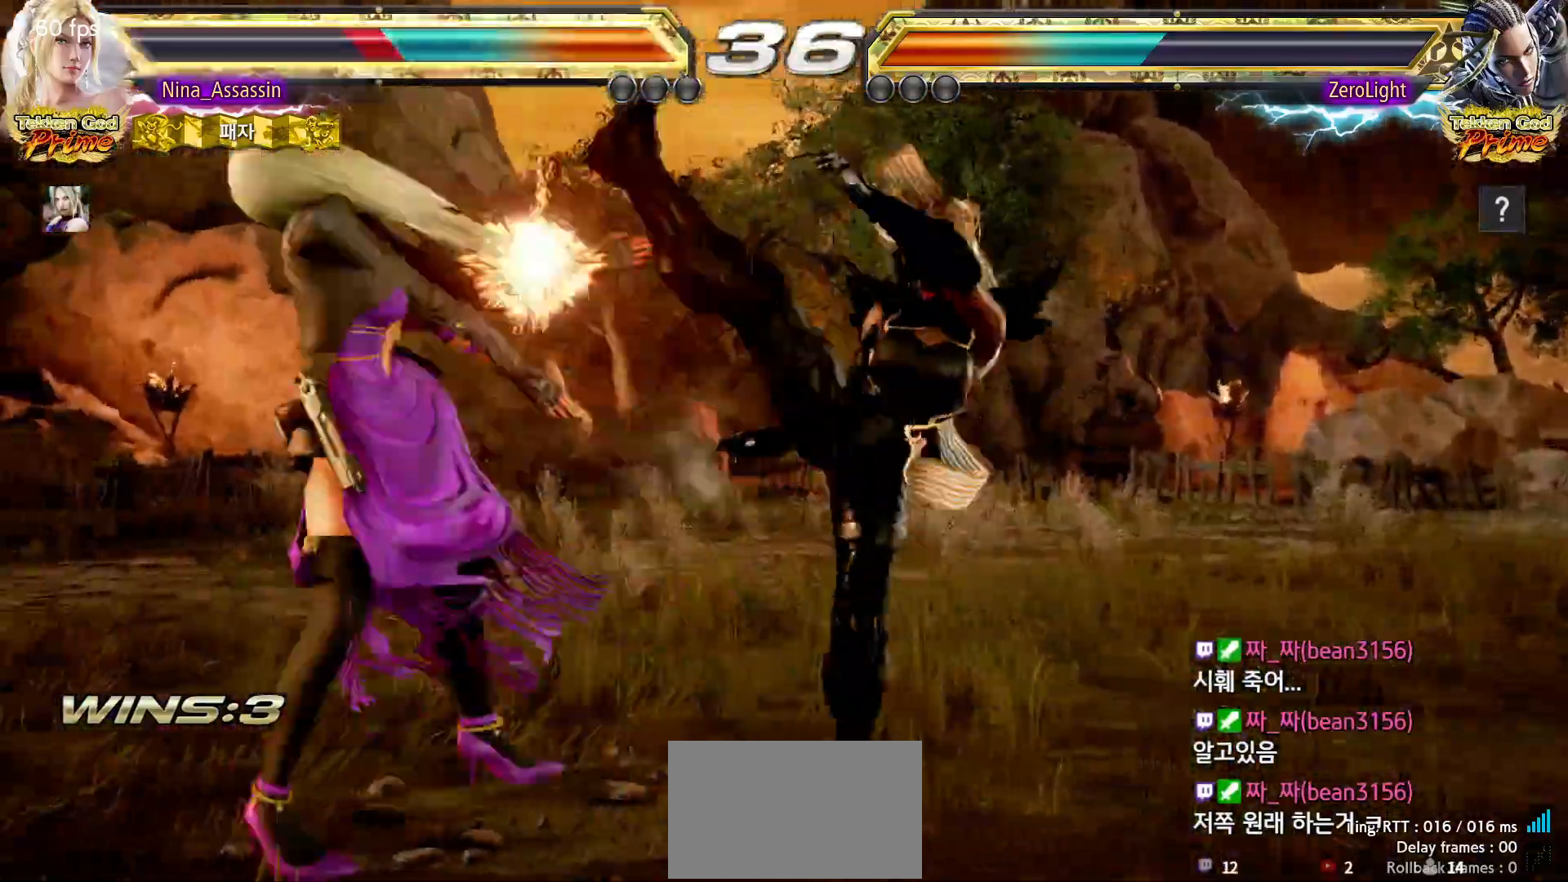
{"buttons": [], "left_stick": "center", "events": [[83, "left_stick", "center"], [150, "left_stick", "left"], [233, "left_stick", "center"]]}
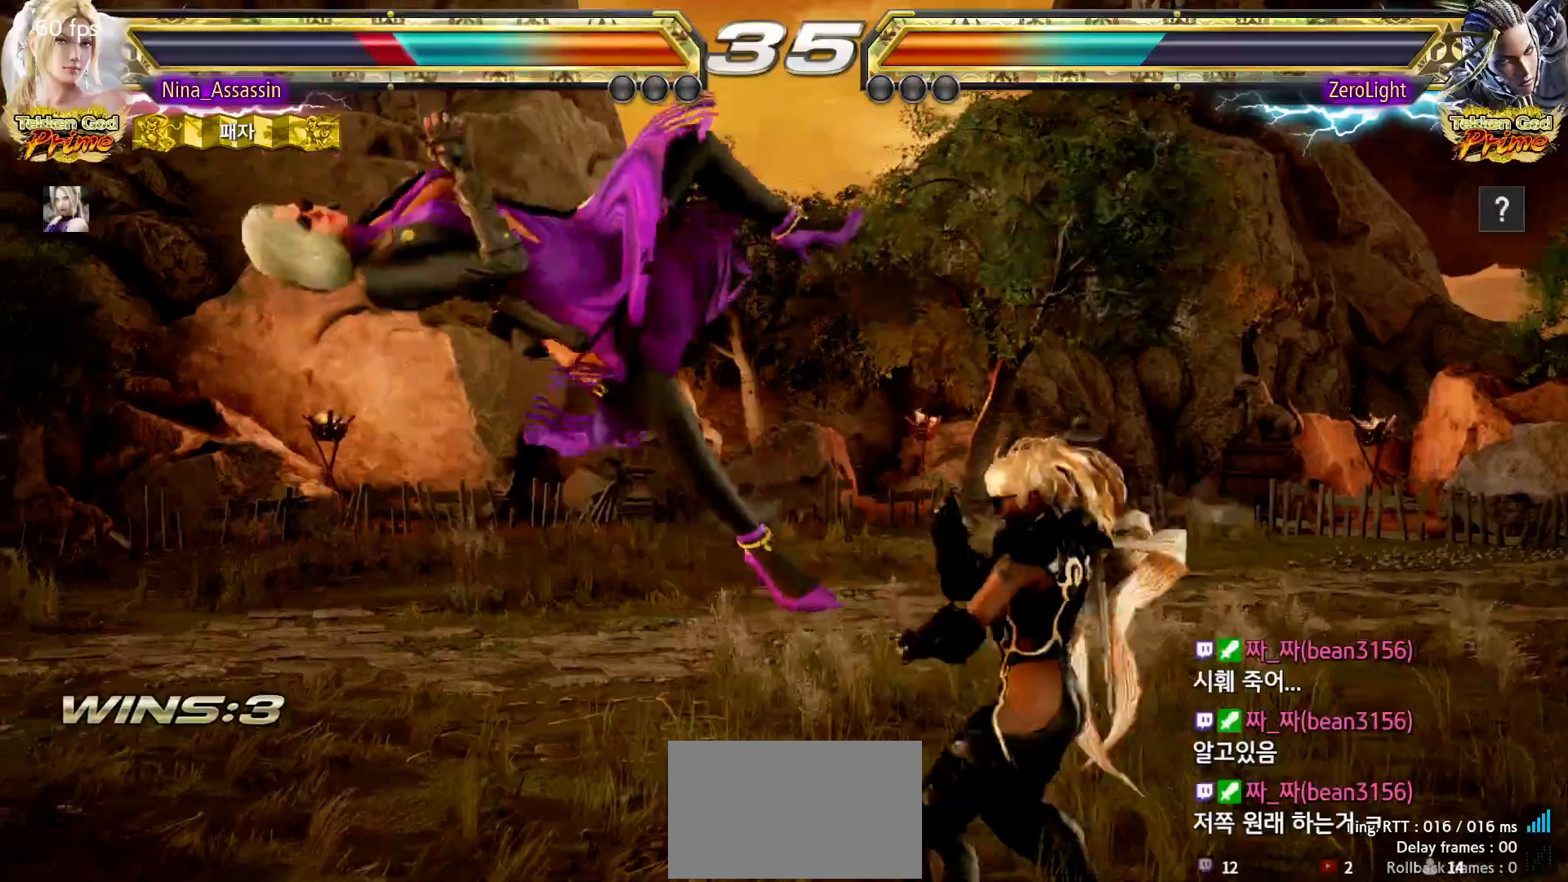
{"buttons": ["TRIANGLE"], "left_stick": "center", "events": [[33, "CIRCLE", "down"], [100, "CIRCLE", "up"], [100, "CROSS", "down"], [167, "CROSS", "up"], [200, "CIRCLE", "down"], [250, "CIRCLE", "up"], [267, "CROSS", "down"], [317, "CROSS", "up"], [350, "TRIANGLE", "down"], [400, "TRIANGLE", "up"], [417, "SQUARE", "down"], [467, "SQUARE", "up"], [500, "TRIANGLE", "down"]]}
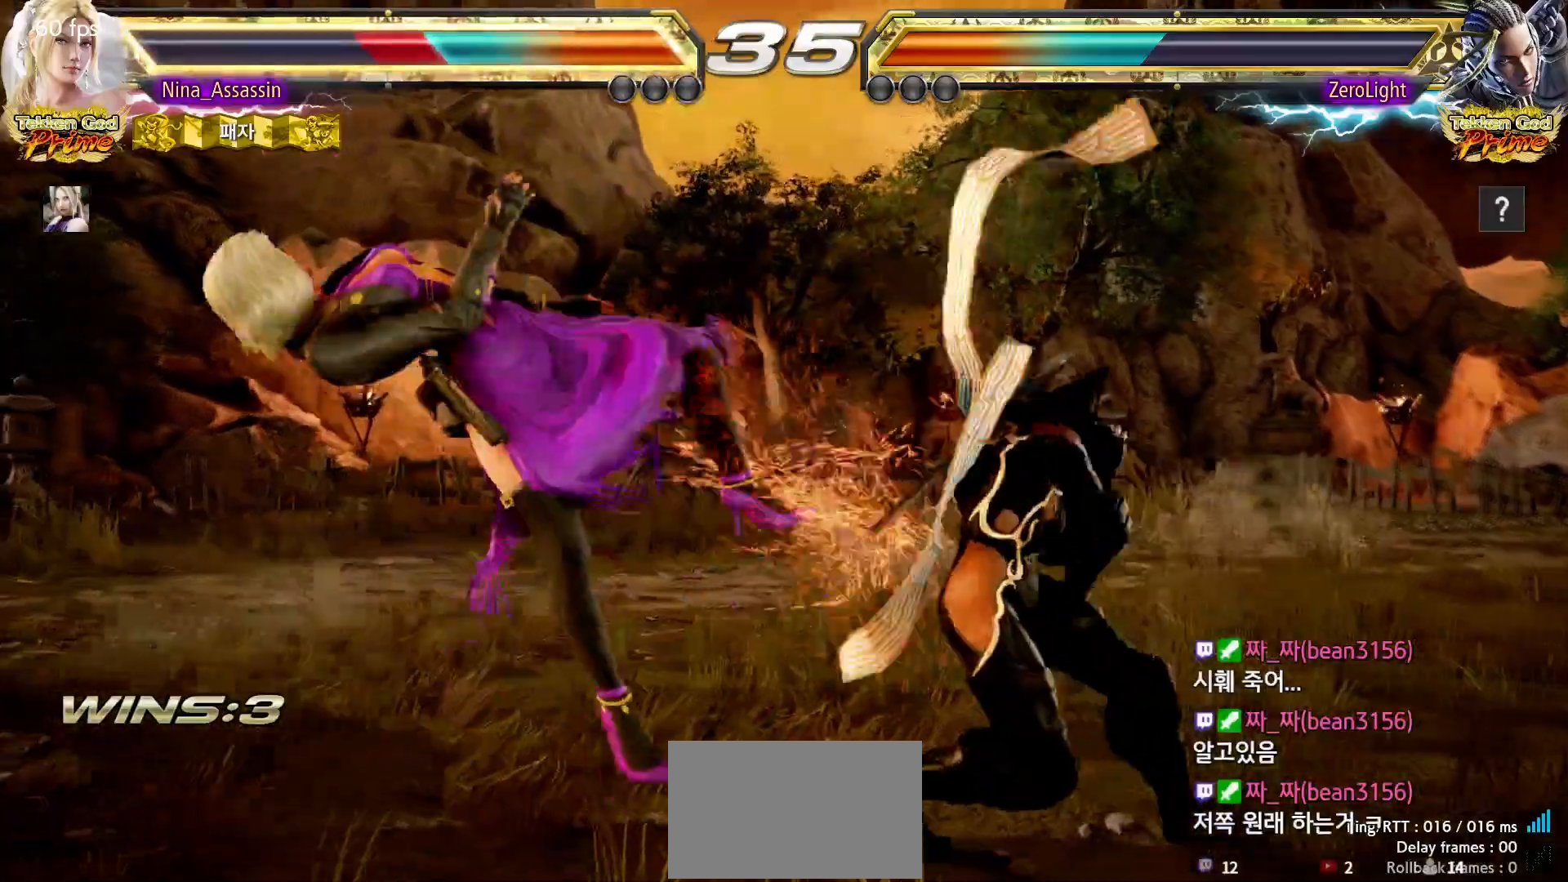
{"buttons": [], "left_stick": "center", "events": [[50, "TRIANGLE", "up"], [83, "SQUARE", "down"], [133, "SQUARE", "up"], [167, "TRIANGLE", "down"], [217, "TRIANGLE", "up"], [250, "SQUARE", "down"], [300, "SQUARE", "up"], [350, "TRIANGLE", "down"], [383, "TRIANGLE", "up"], [433, "SQUARE", "down"], [467, "SQUARE", "up"]]}
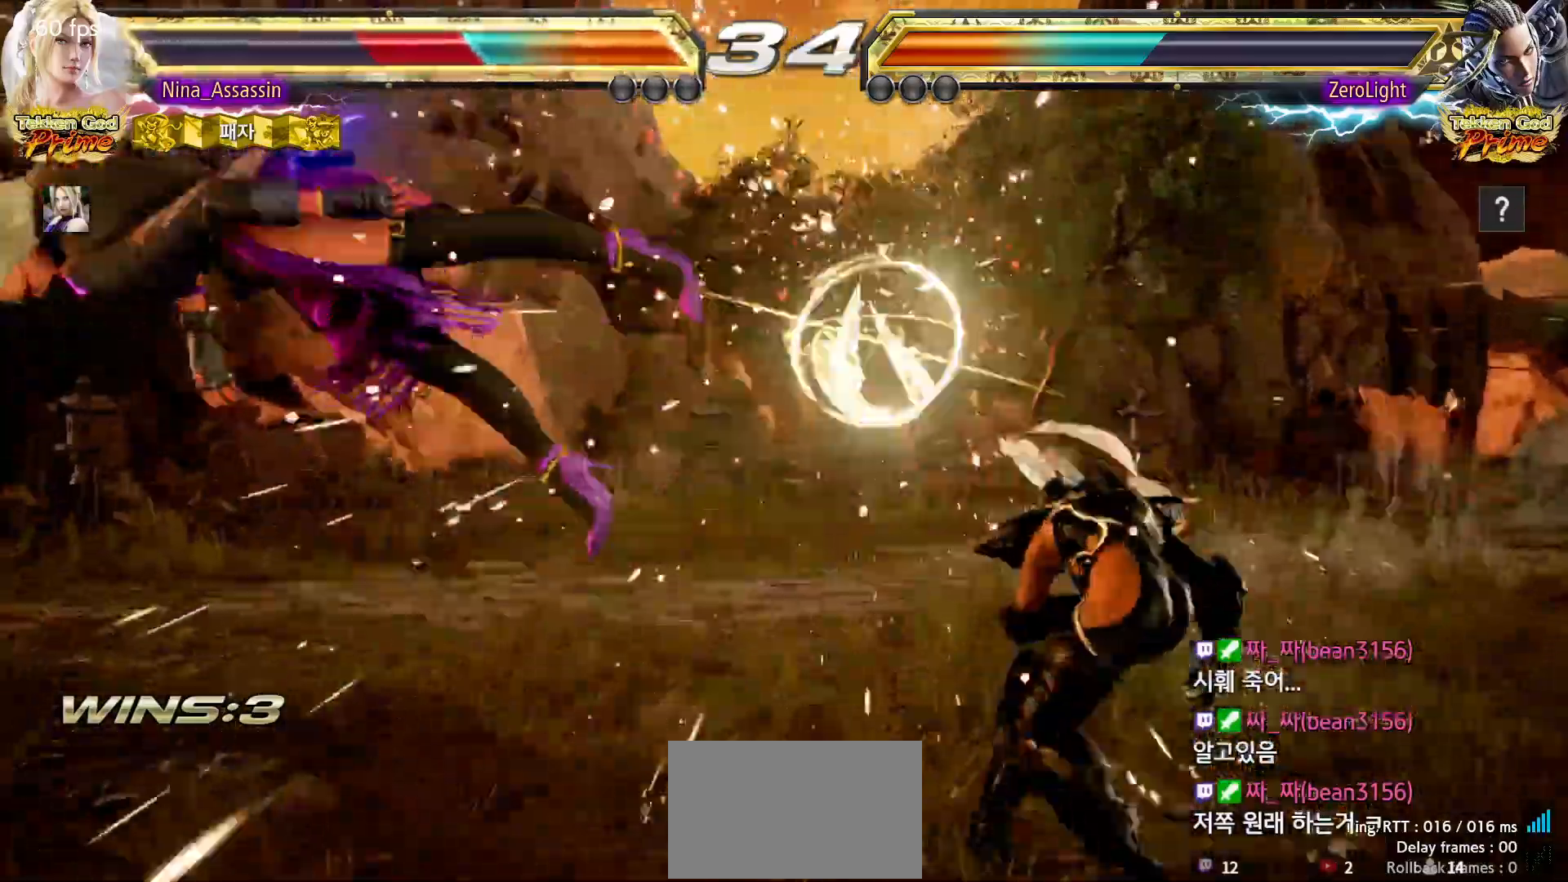
{"buttons": [], "left_stick": "center", "events": [[17, "TRIANGLE", "down"], [50, "TRIANGLE", "up"], [100, "SQUARE", "down"], [150, "SQUARE", "up"], [183, "TRIANGLE", "down"], [233, "TRIANGLE", "up"], [267, "SQUARE", "down"], [317, "SQUARE", "up"], [367, "TRIANGLE", "down"], [383, "TRIANGLE", "up"], [433, "SQUARE", "down"], [483, "SQUARE", "up"]]}